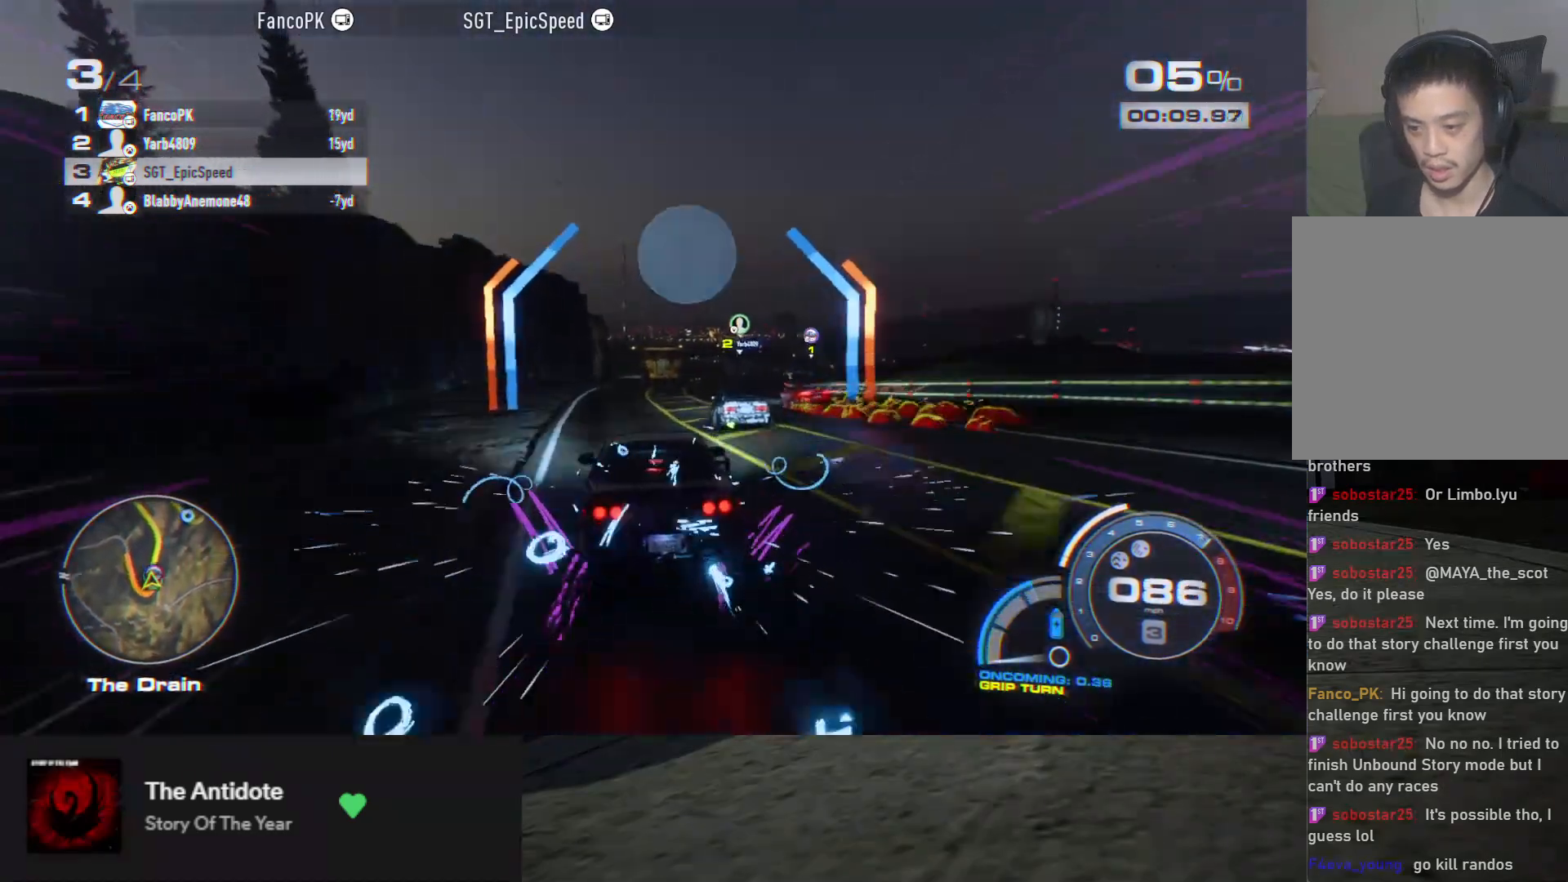
Gameplay with a controller (Xbox layout); each line is a JSON object with the inputs held at the frame after it. "events" lists button and stick changes between this image and that frame as [ms after this image, input, new state], when the widget could be followed in between.
{"buttons": ["A", "R2"], "left_stick": "down-right", "right_stick": "center", "events": [[83, "A", "down"], [333, "left_stick", "down-left"], [500, "left_stick", "down-right"]]}
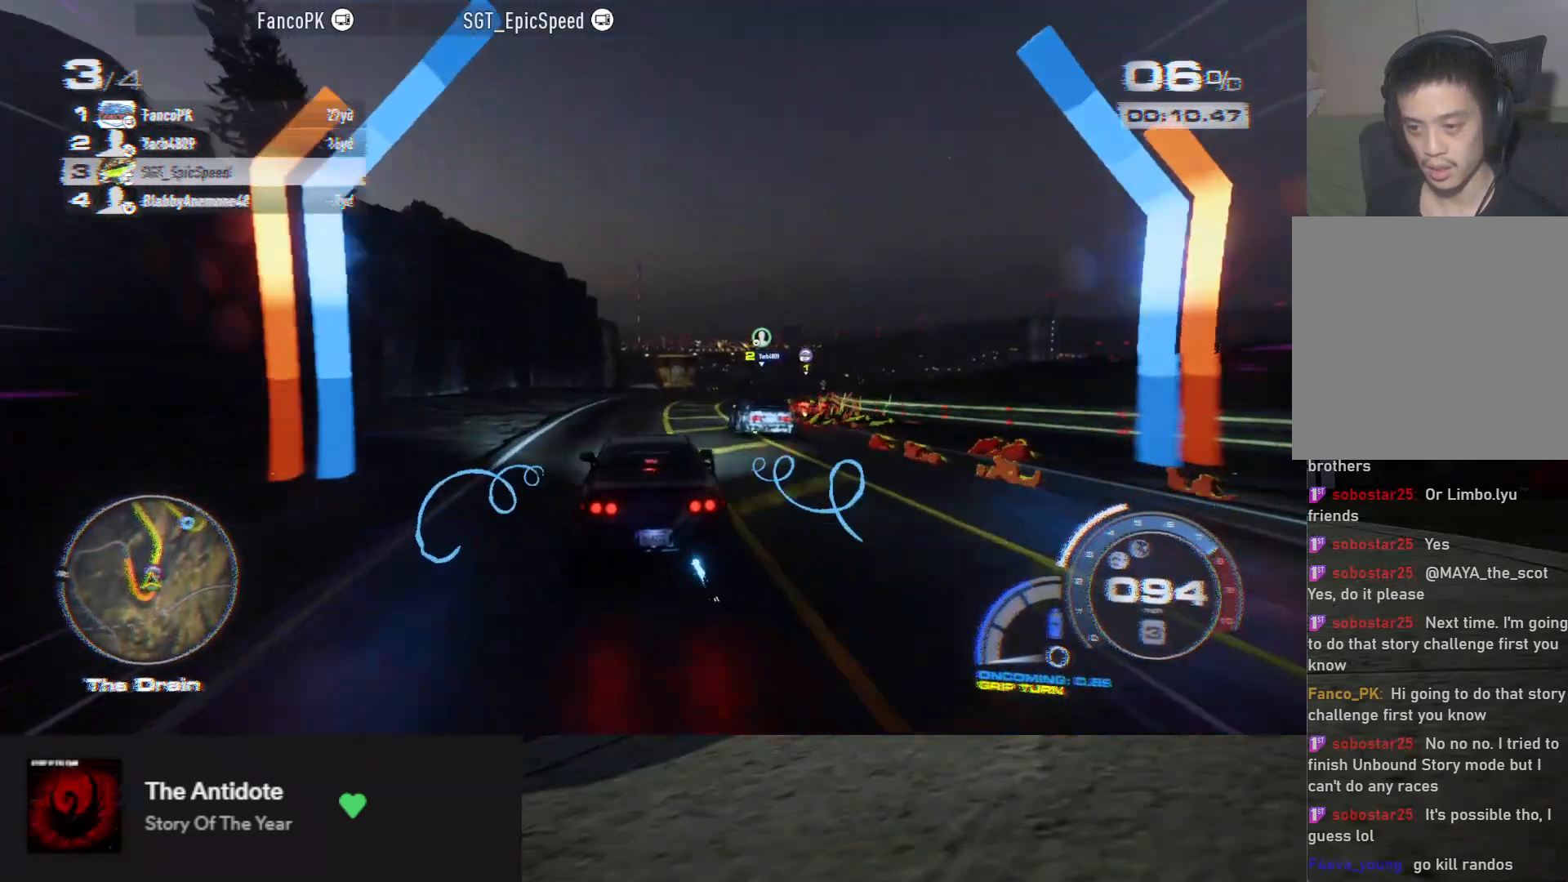
{"buttons": ["A", "R2"], "left_stick": "down-right", "right_stick": "center", "events": [[33, "left_stick", "right"], [150, "left_stick", "down"], [483, "left_stick", "down-right"]]}
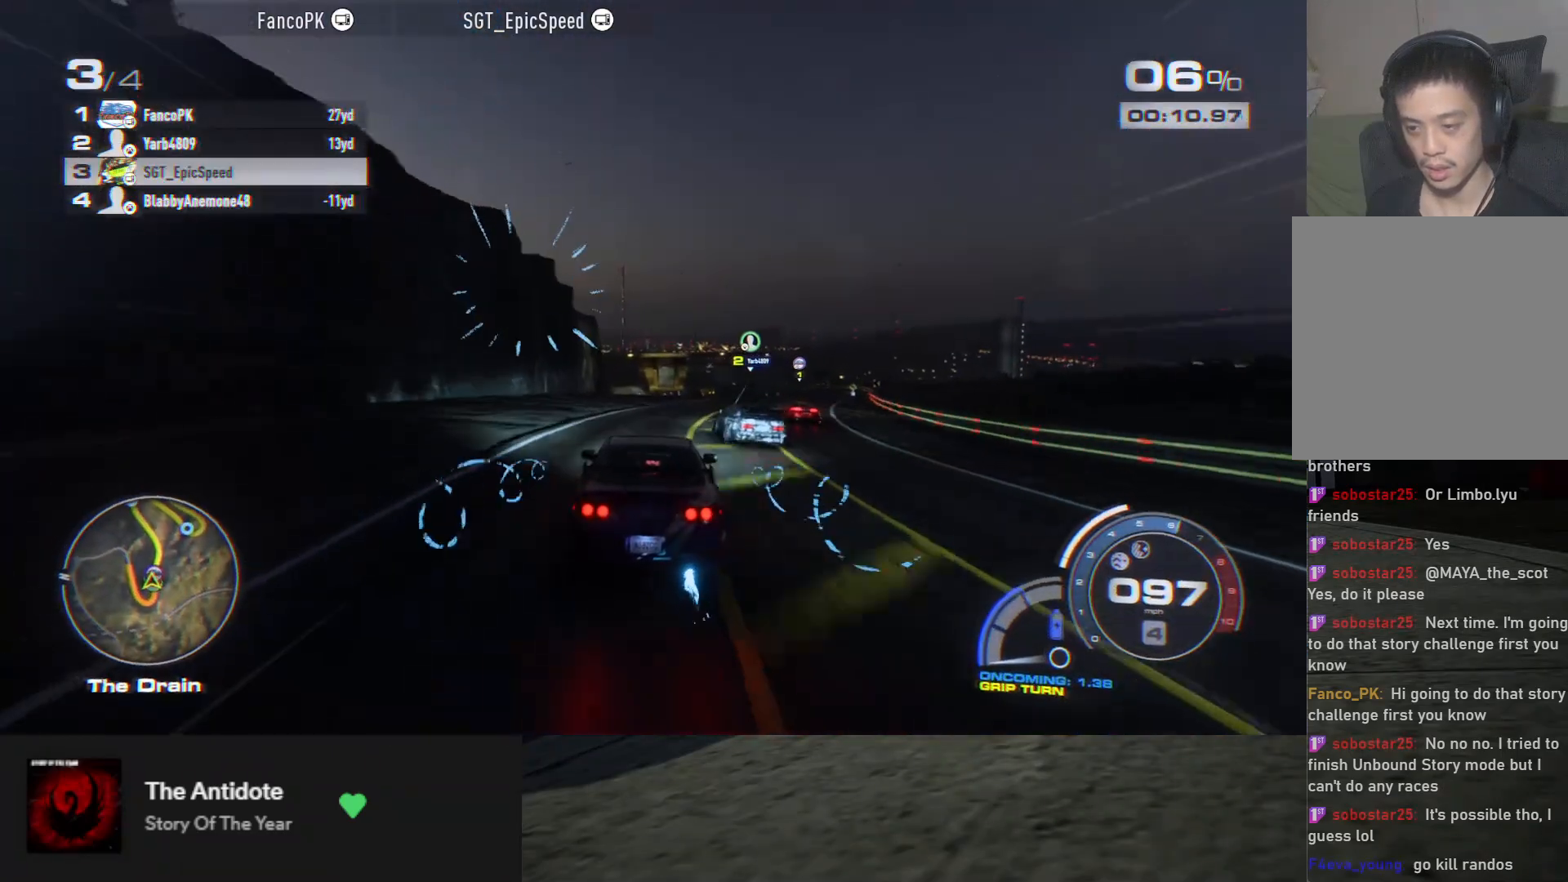
{"buttons": ["R2"], "left_stick": "down", "right_stick": "center", "events": [[17, "left_stick", "down"], [150, "A", "up"], [283, "left_stick", "left"], [383, "left_stick", "down"]]}
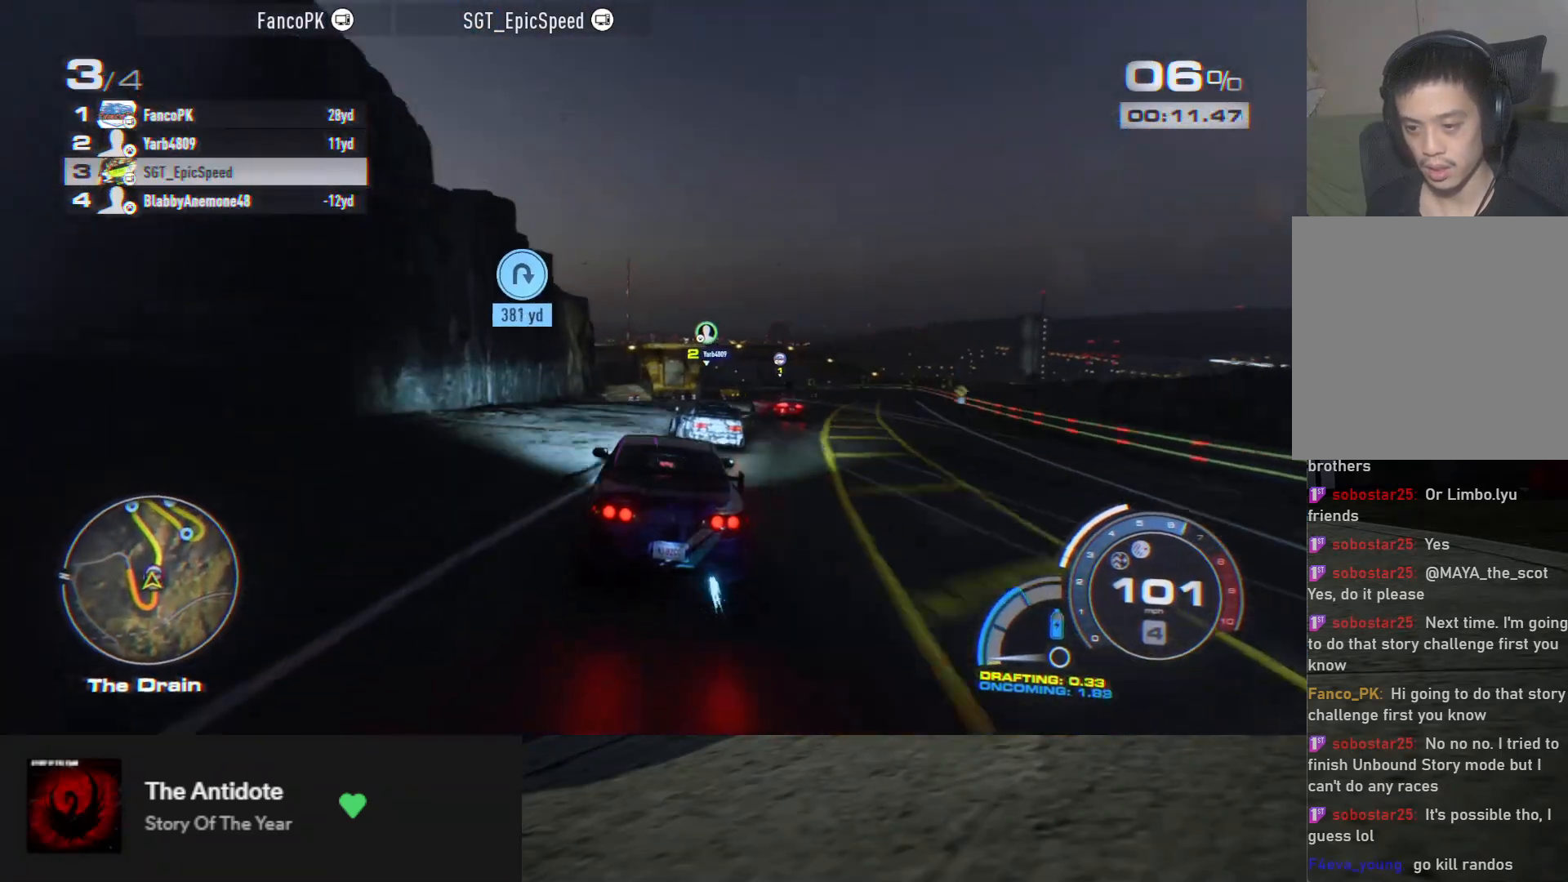
{"buttons": ["R2"], "left_stick": "down", "right_stick": "center", "events": [[317, "left_stick", "left"], [467, "left_stick", "down"]]}
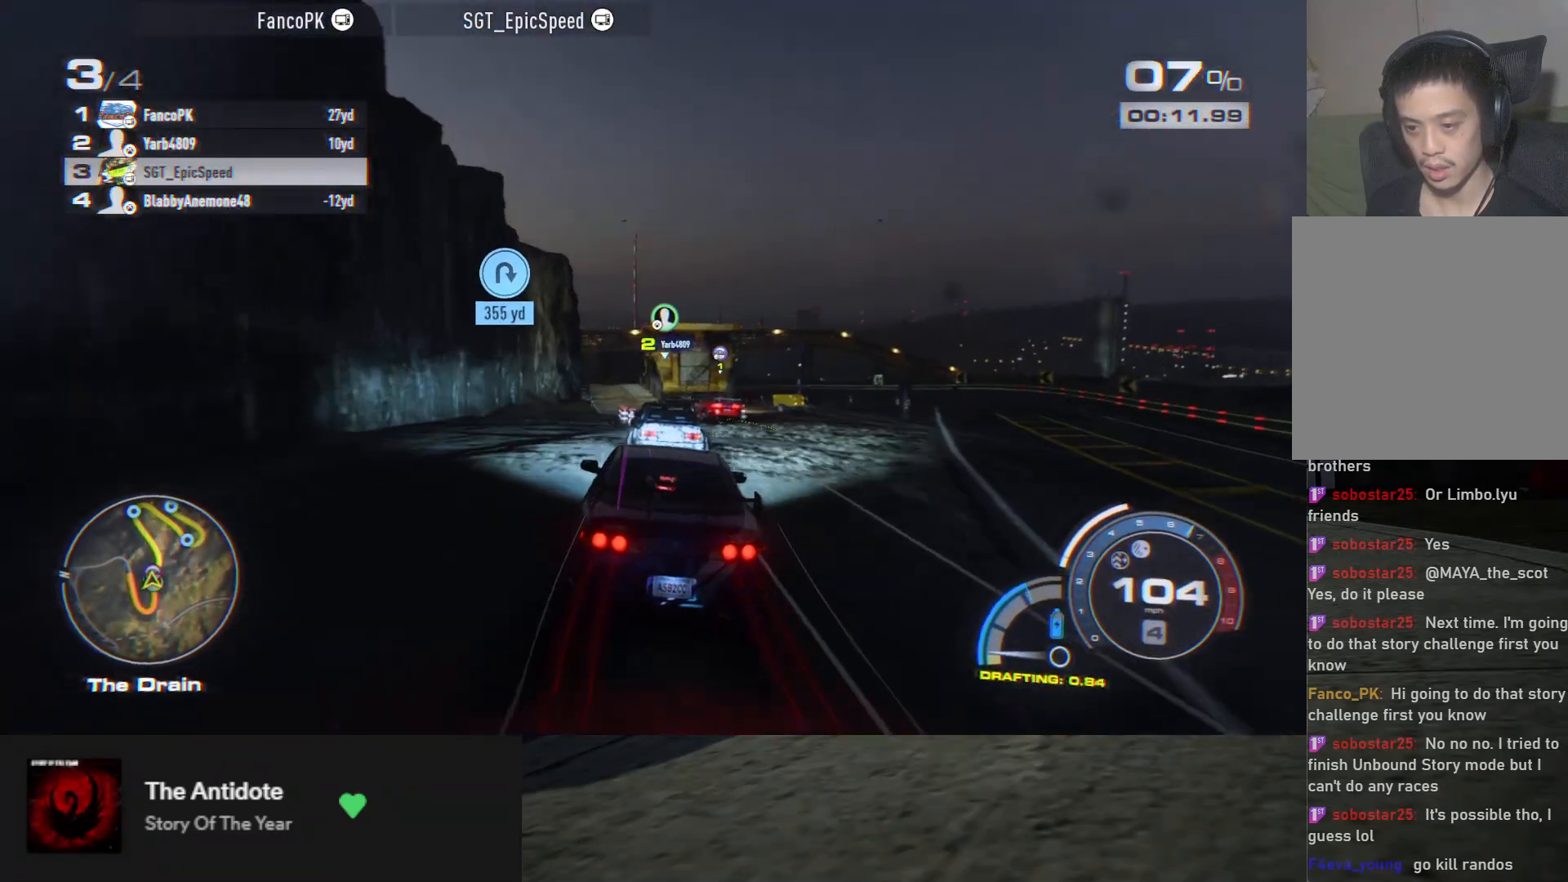
{"buttons": ["R2"], "left_stick": "left", "right_stick": "center", "events": [[450, "left_stick", "left"]]}
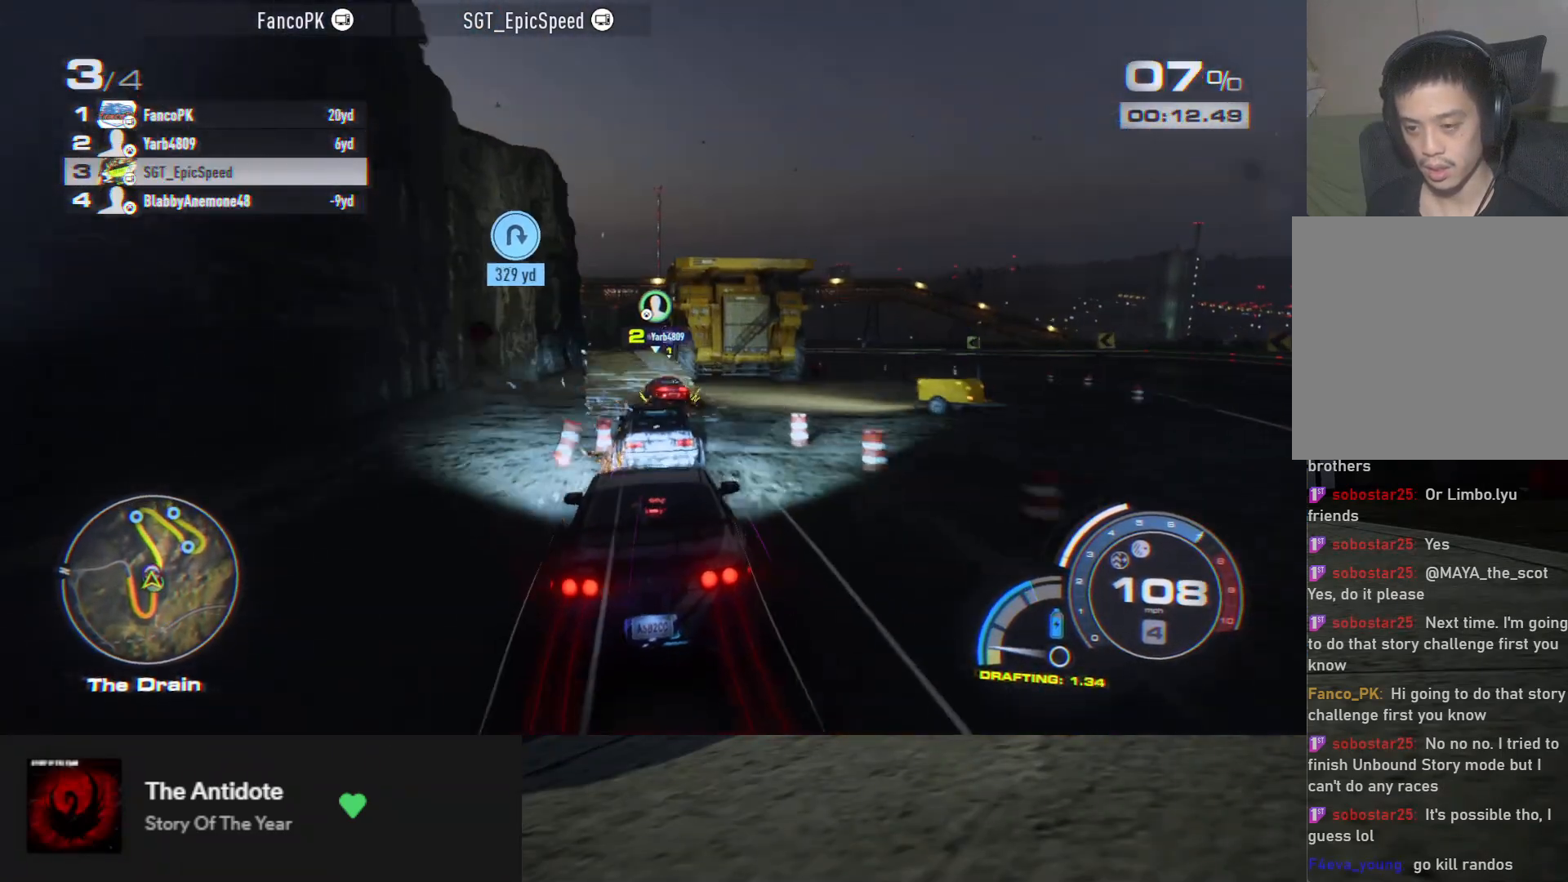
{"buttons": ["R2"], "left_stick": "down", "right_stick": "center", "events": [[100, "left_stick", "down"]]}
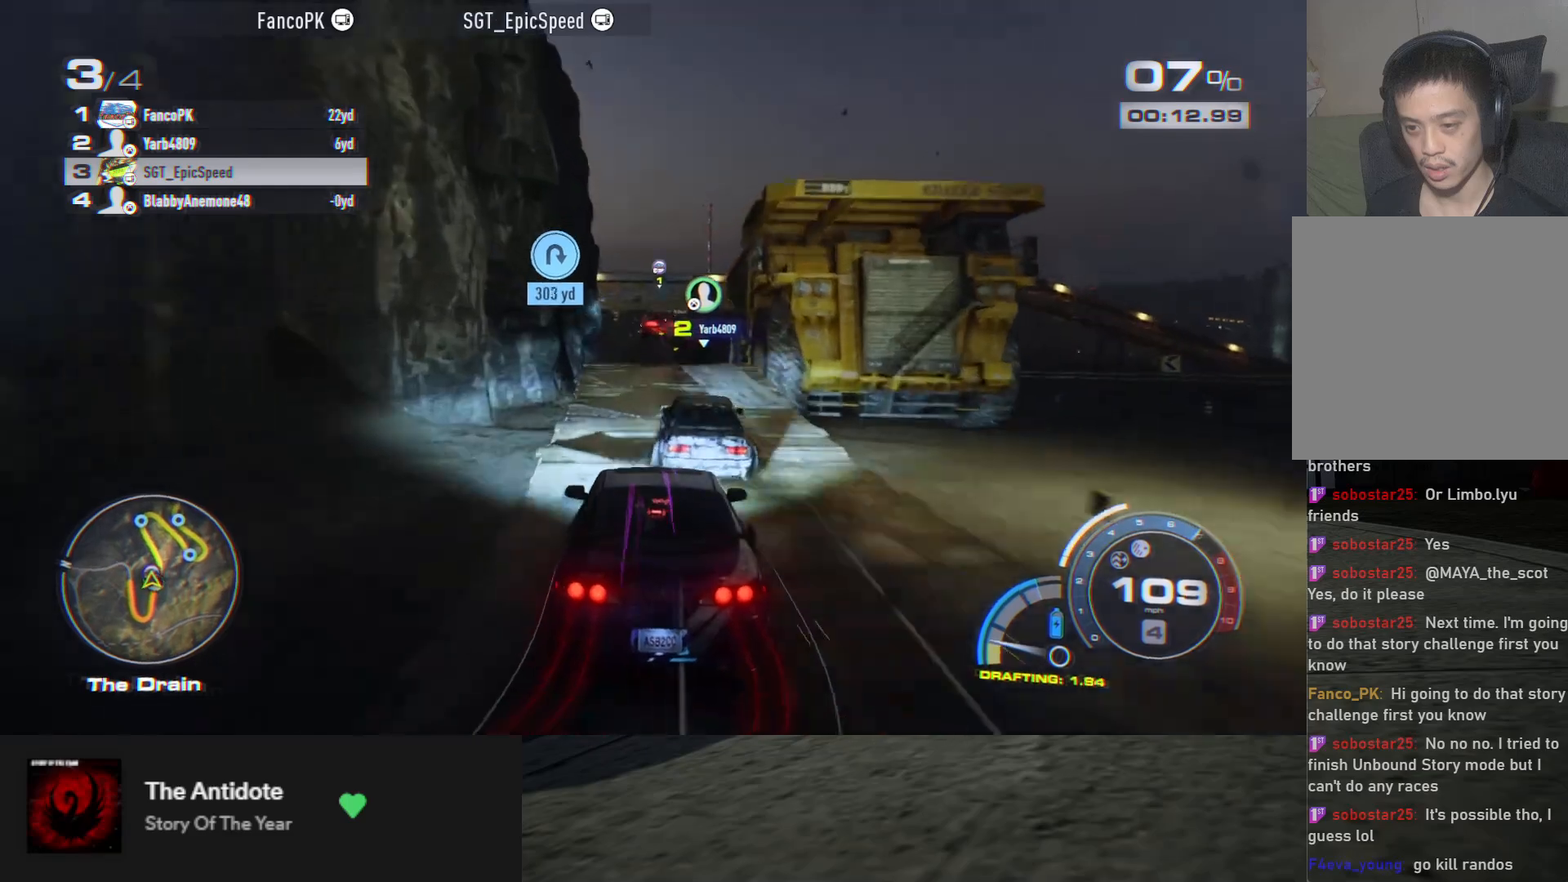
{"buttons": ["R2"], "left_stick": "down", "right_stick": "center", "events": [[117, "left_stick", "left"], [233, "left_stick", "down"]]}
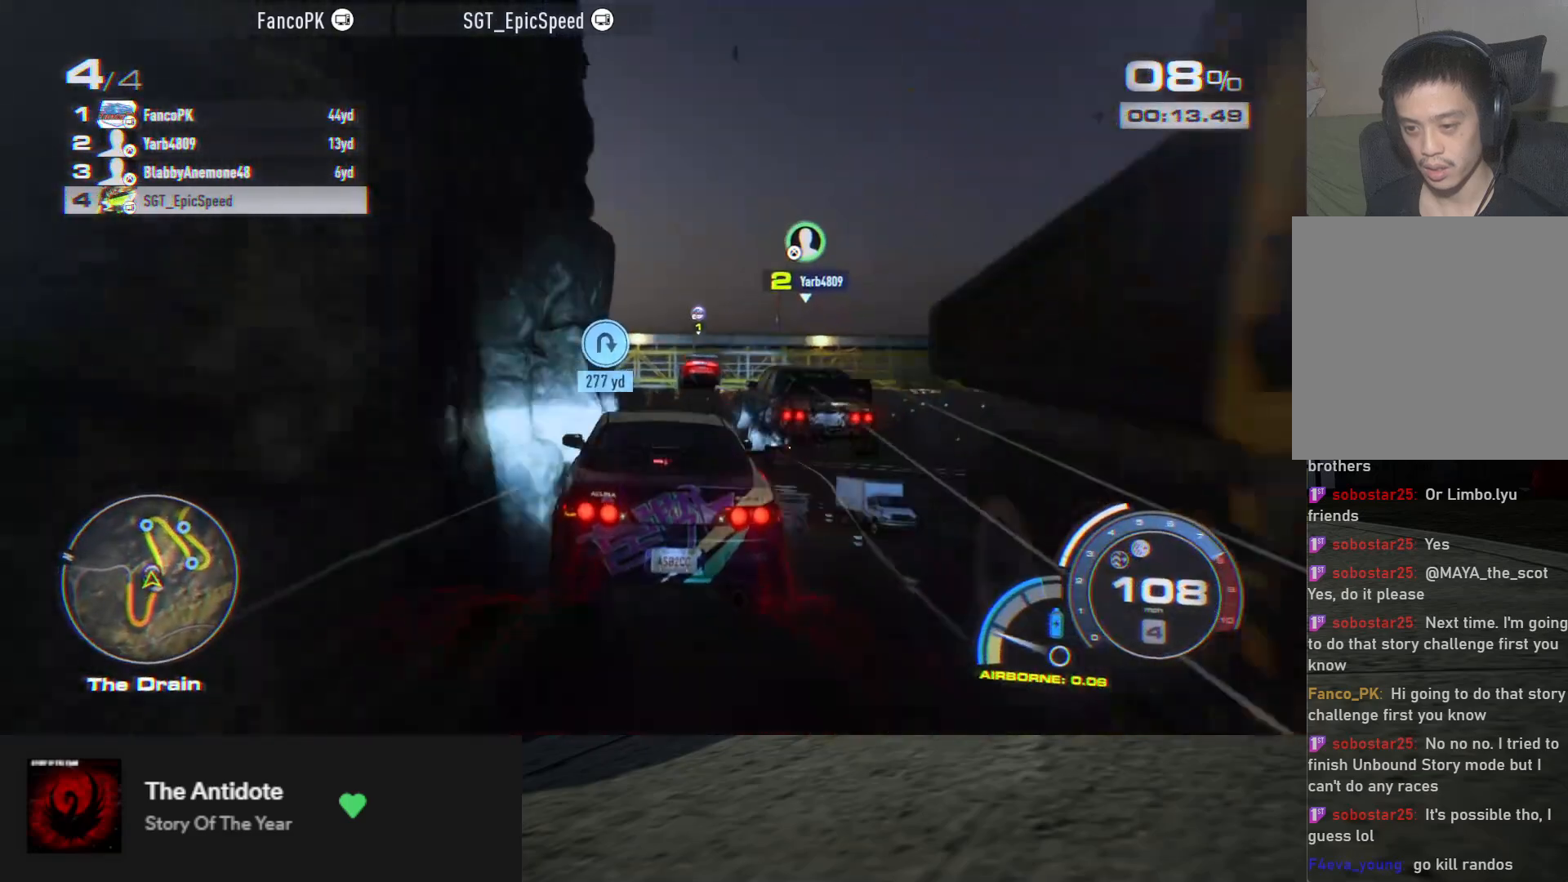
{"buttons": ["R2"], "left_stick": "down", "right_stick": "center", "events": []}
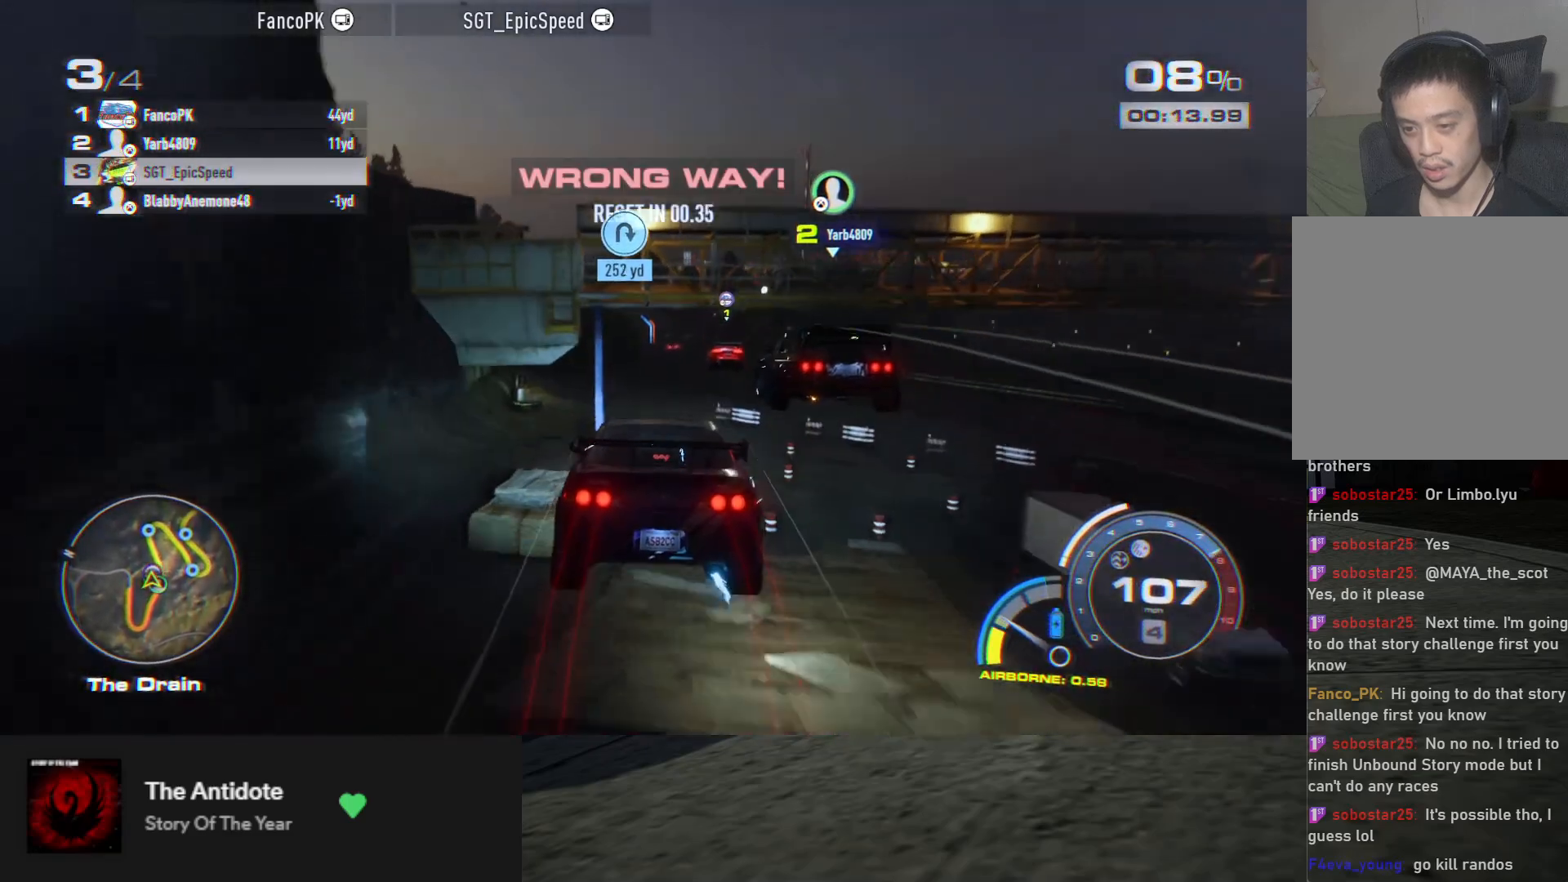
{"buttons": ["R2"], "left_stick": "left", "right_stick": "center", "events": [[67, "left_stick", "down-left"], [233, "left_stick", "center"], [317, "left_stick", "down"], [433, "left_stick", "left"]]}
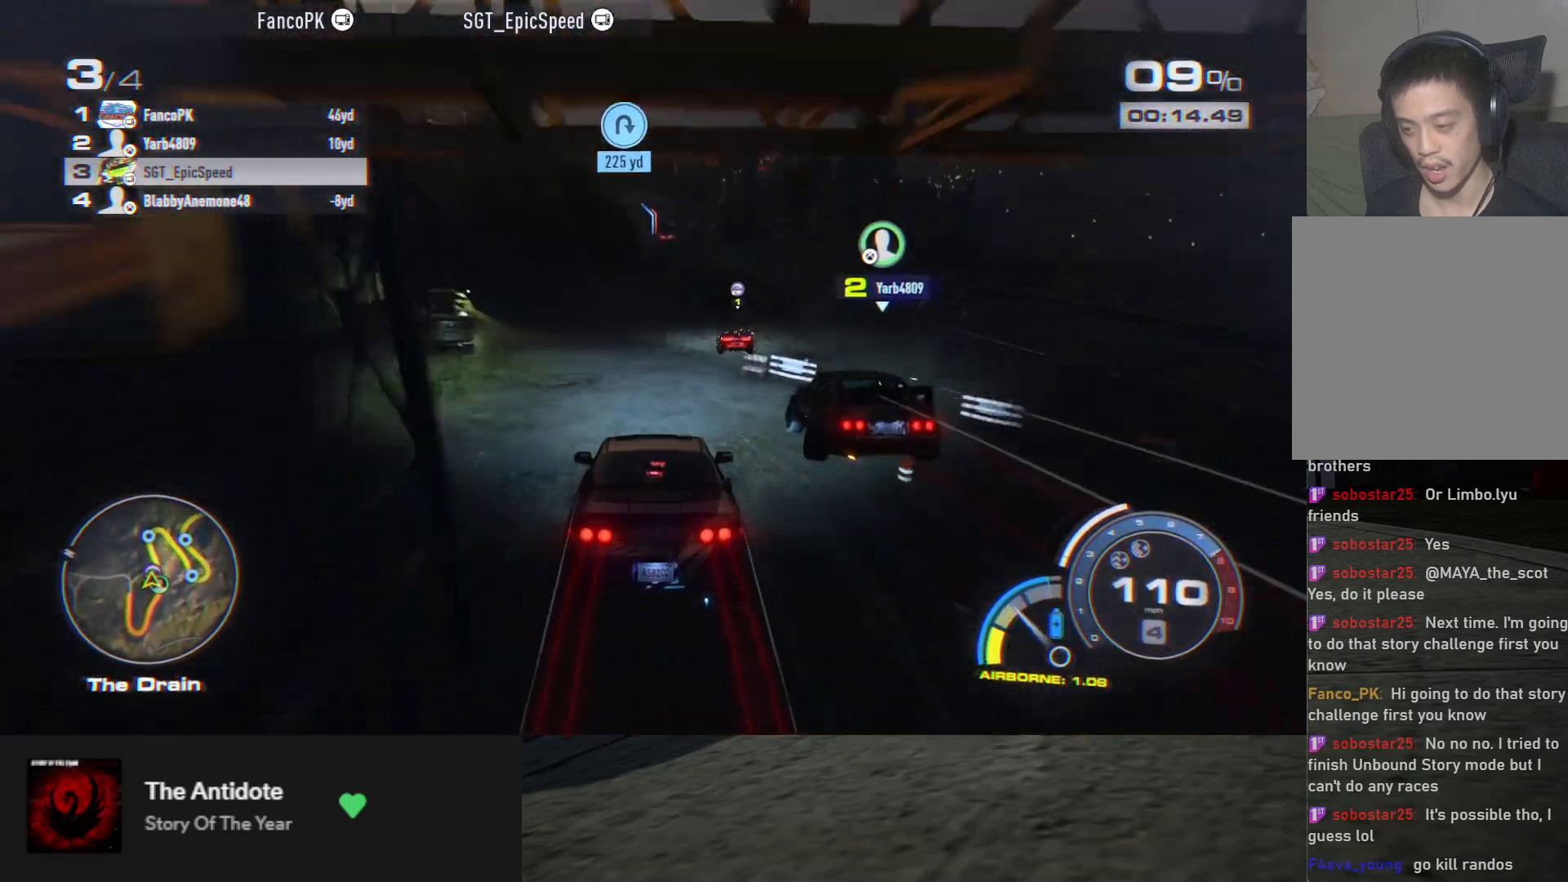
{"buttons": ["R2"], "left_stick": "center", "right_stick": "center", "events": [[33, "left_stick", "center"], [117, "left_stick", "down"], [267, "left_stick", "down-left"], [417, "left_stick", "center"]]}
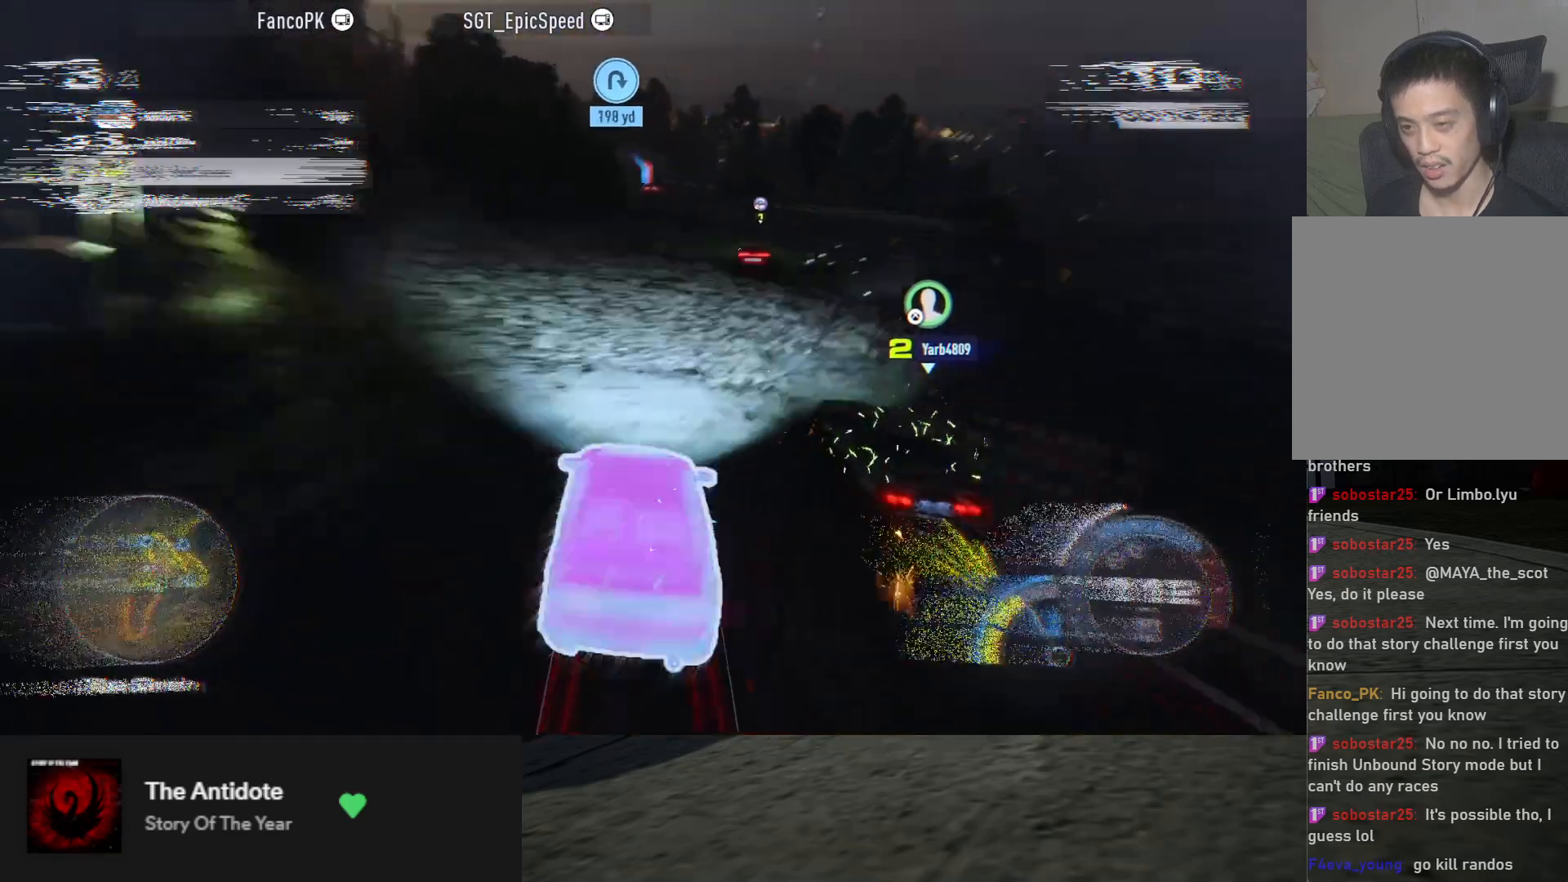
{"buttons": ["R2"], "left_stick": "center", "right_stick": "center", "events": []}
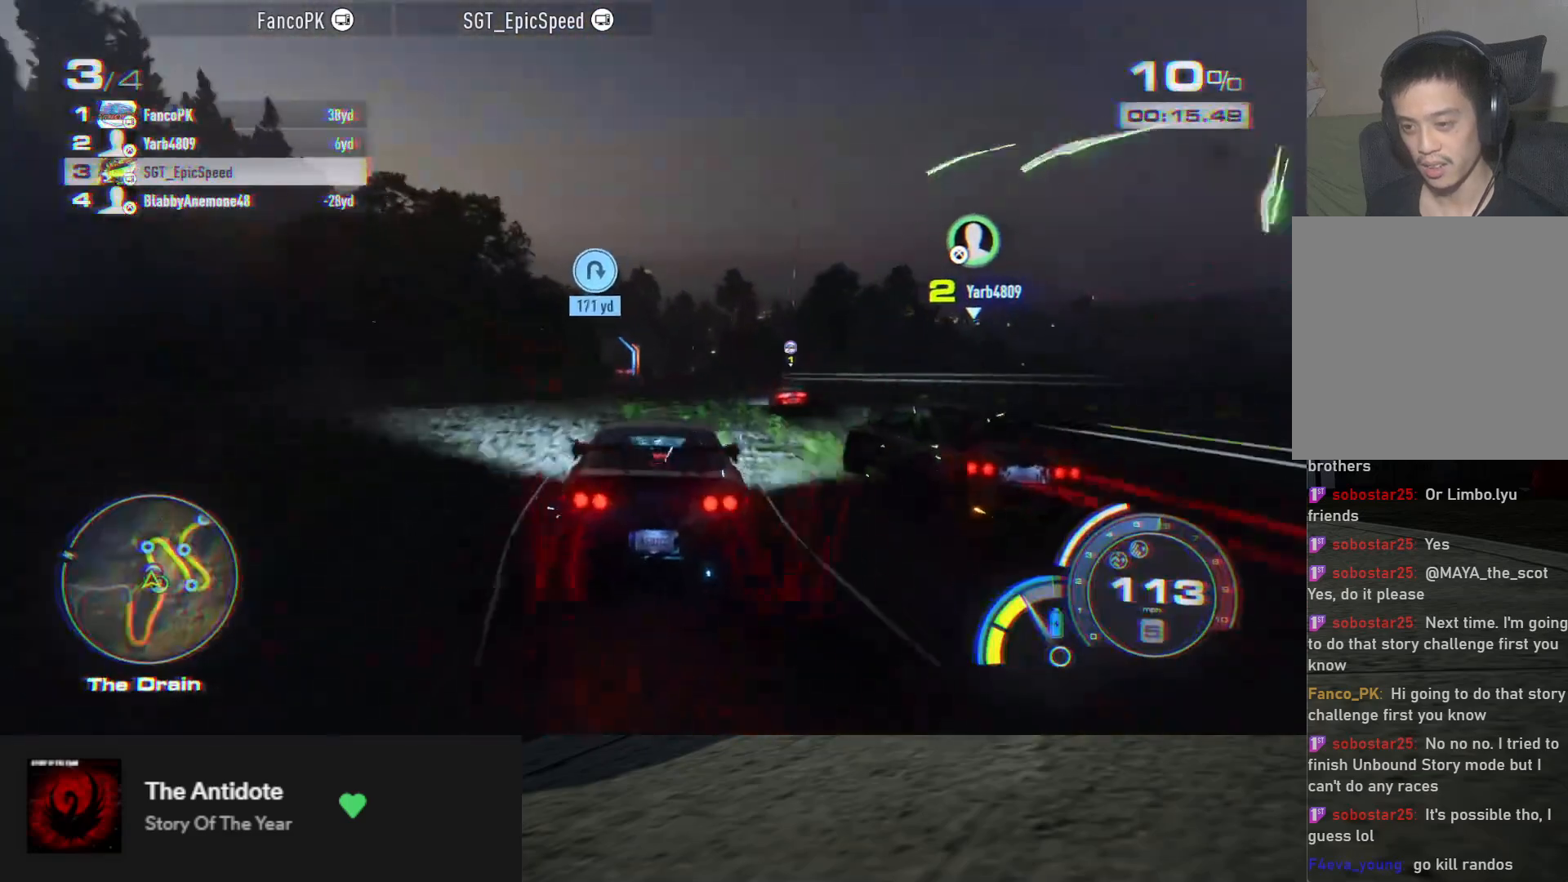
{"buttons": ["R2"], "left_stick": "center", "right_stick": "center", "events": [[50, "left_stick", "left"], [167, "left_stick", "center"]]}
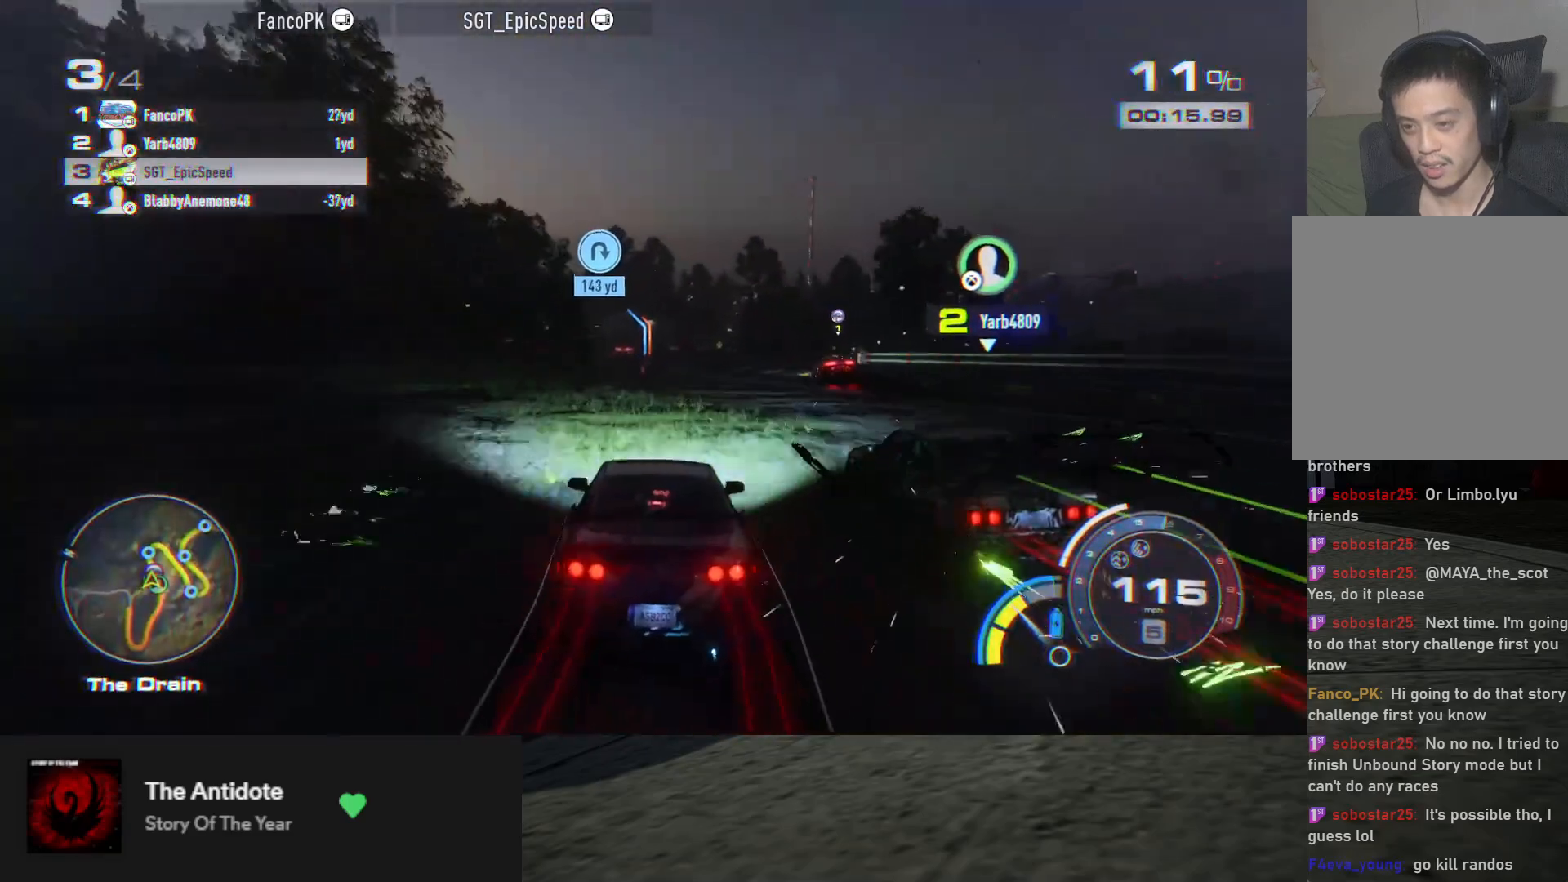
{"buttons": ["R2"], "left_stick": "center", "right_stick": "center", "events": [[33, "left_stick", "left"], [133, "R2", "up"], [233, "R2", "down"], [250, "left_stick", "center"], [367, "left_stick", "left"], [500, "left_stick", "center"]]}
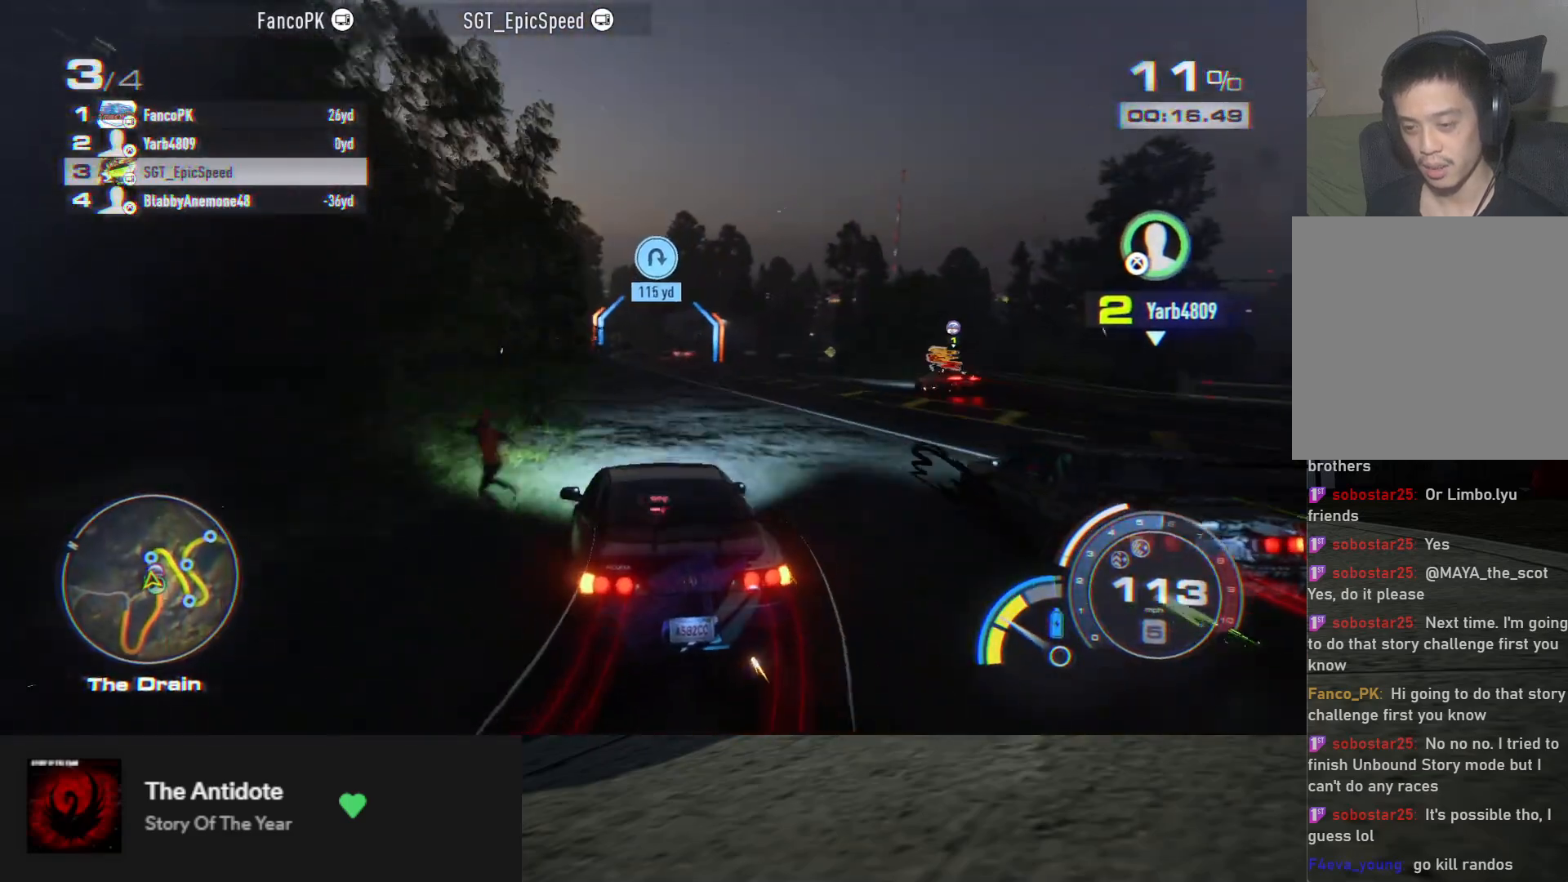
{"buttons": ["R2"], "left_stick": "left", "right_stick": "center", "events": [[133, "left_stick", "right"], [267, "left_stick", "center"], [483, "left_stick", "left"]]}
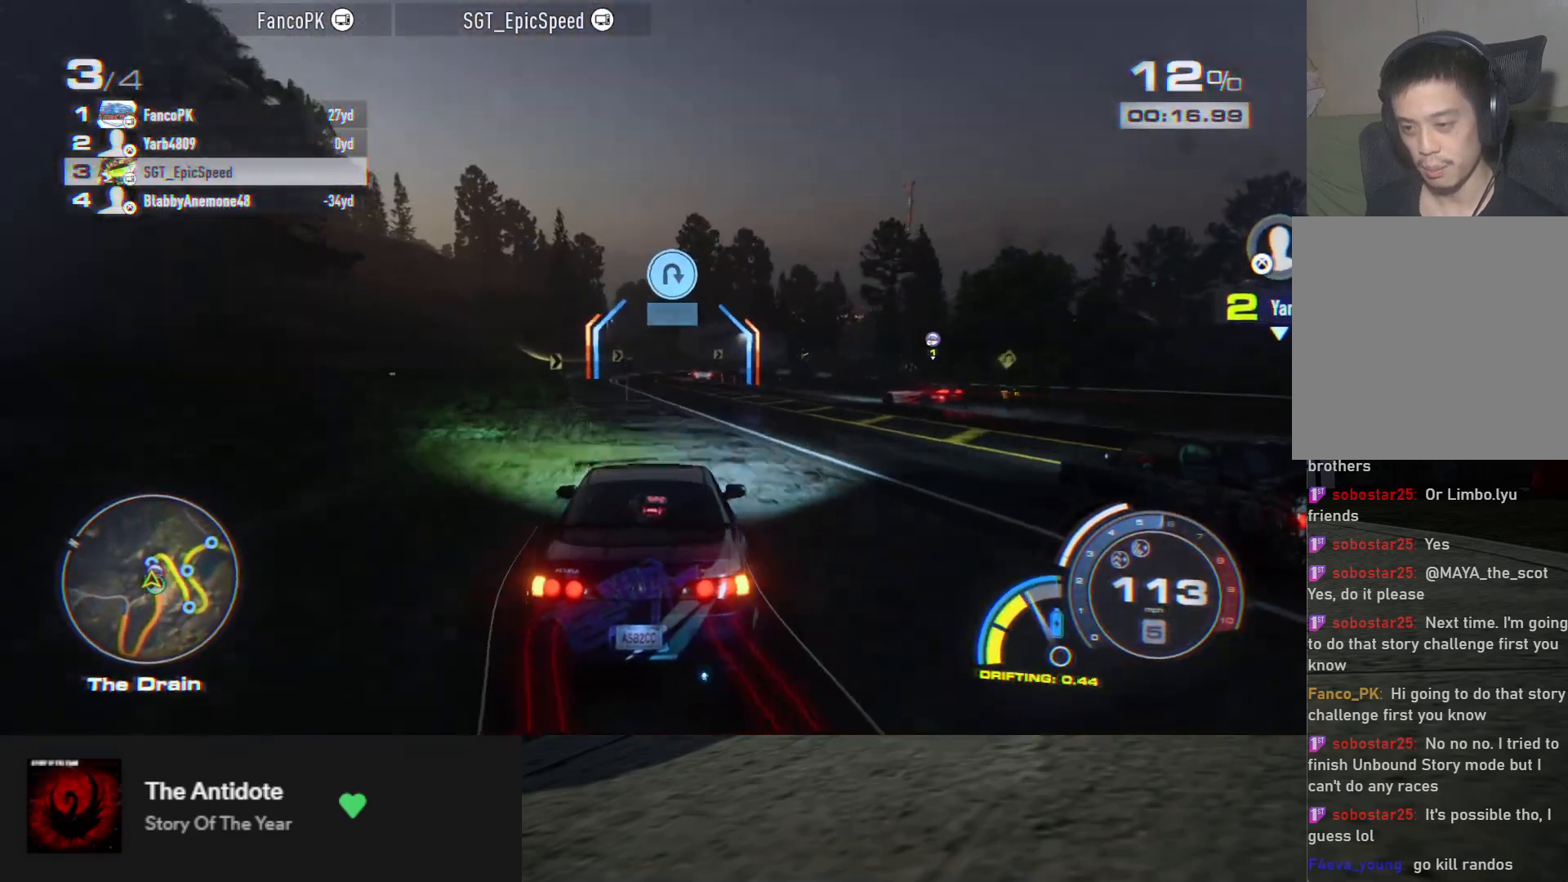
{"buttons": ["R2"], "left_stick": "center", "right_stick": "center", "events": [[117, "left_stick", "center"], [283, "left_stick", "left"], [383, "left_stick", "center"]]}
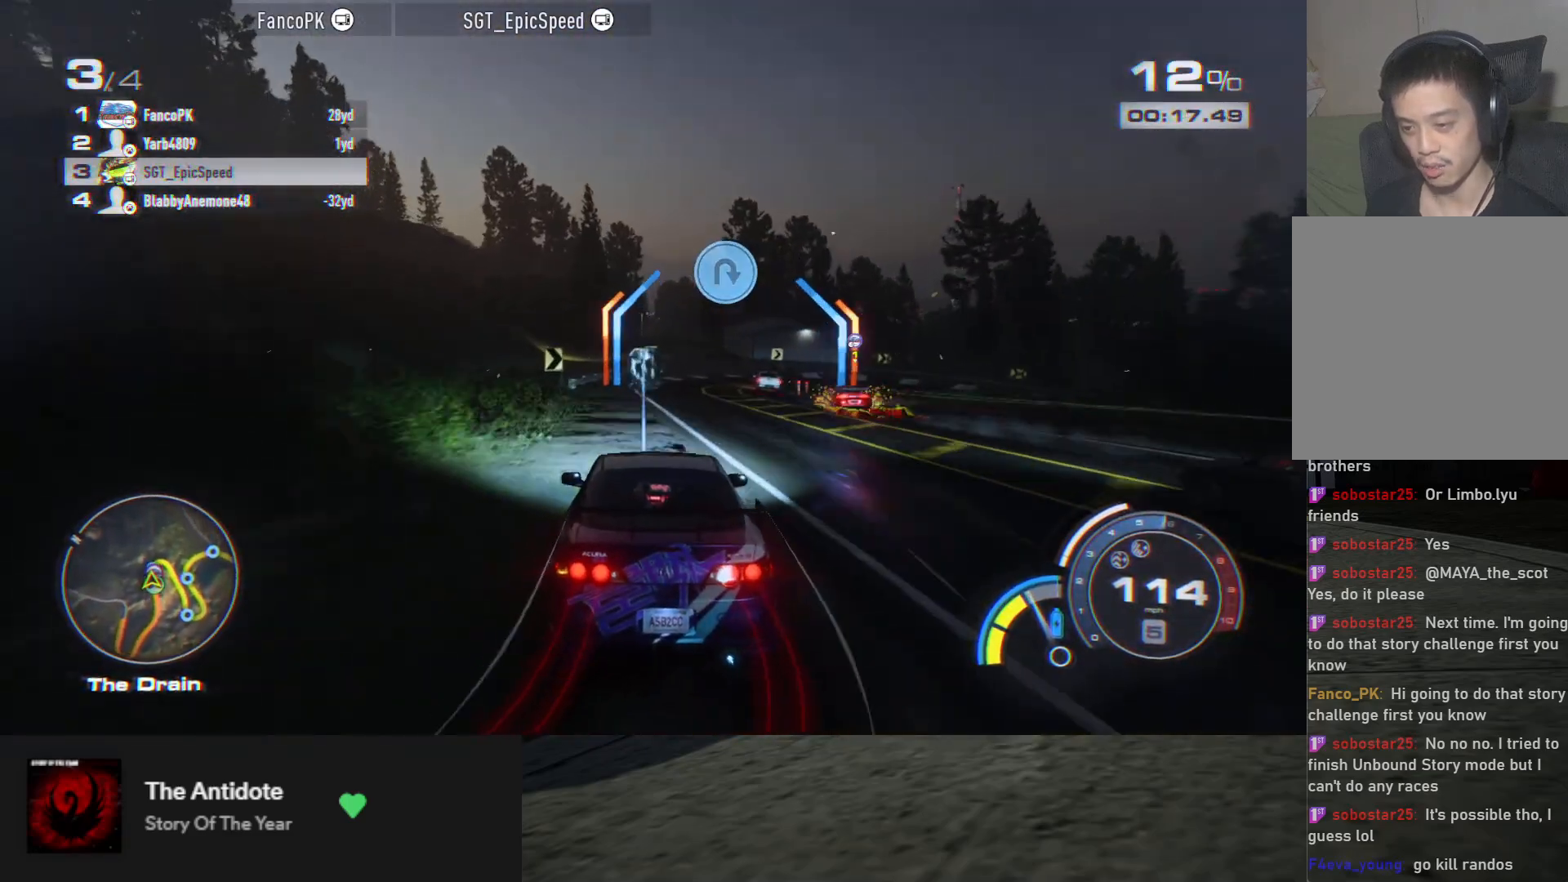
{"buttons": ["R2"], "left_stick": "right", "right_stick": "center", "events": [[483, "left_stick", "right"]]}
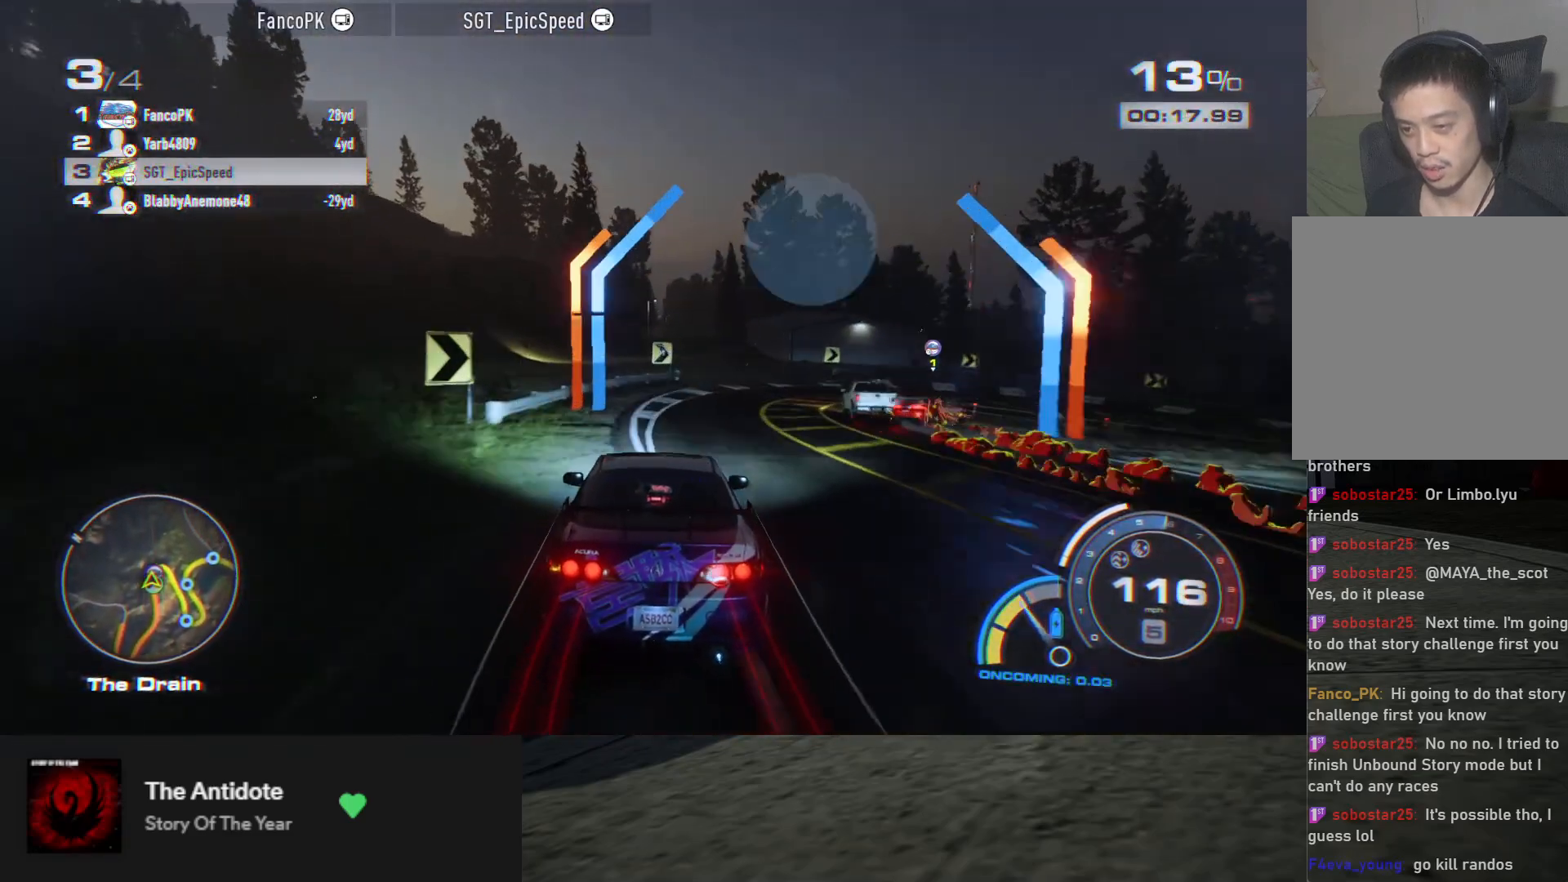
{"buttons": ["L2"], "left_stick": "right", "right_stick": "center", "events": [[17, "R2", "up"], [83, "L2", "down"], [167, "L2", "up"], [217, "L2", "down"], [317, "L2", "up"], [367, "L2", "down"], [417, "L2", "up"], [500, "L2", "down"]]}
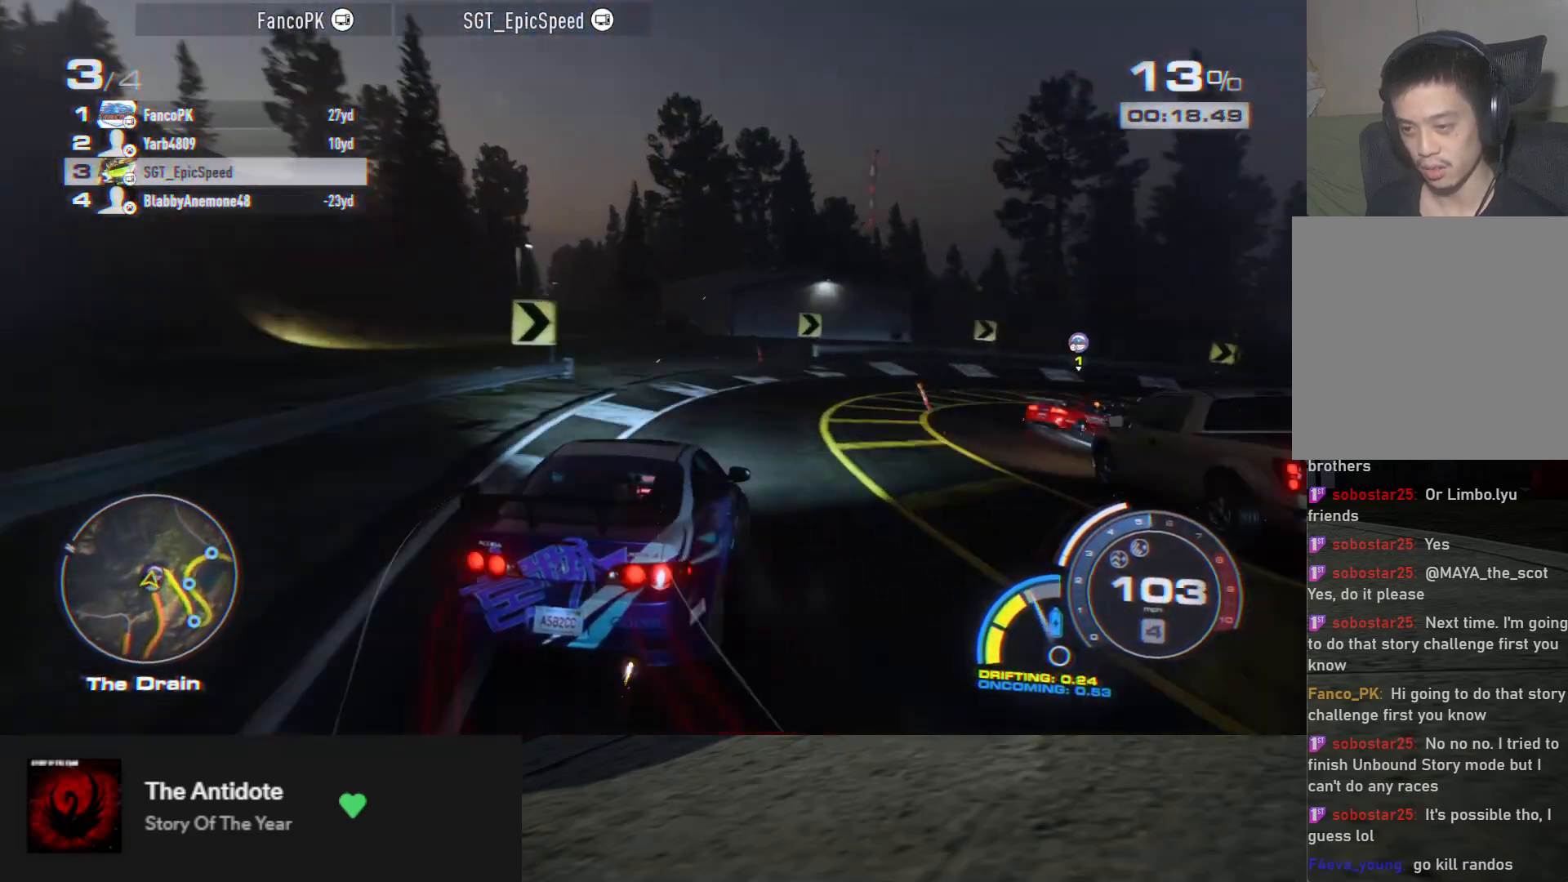
{"buttons": ["R2"], "left_stick": "down-right", "right_stick": "center", "events": [[50, "L2", "up"], [417, "left_stick", "center"], [433, "R2", "down"], [500, "left_stick", "down-right"]]}
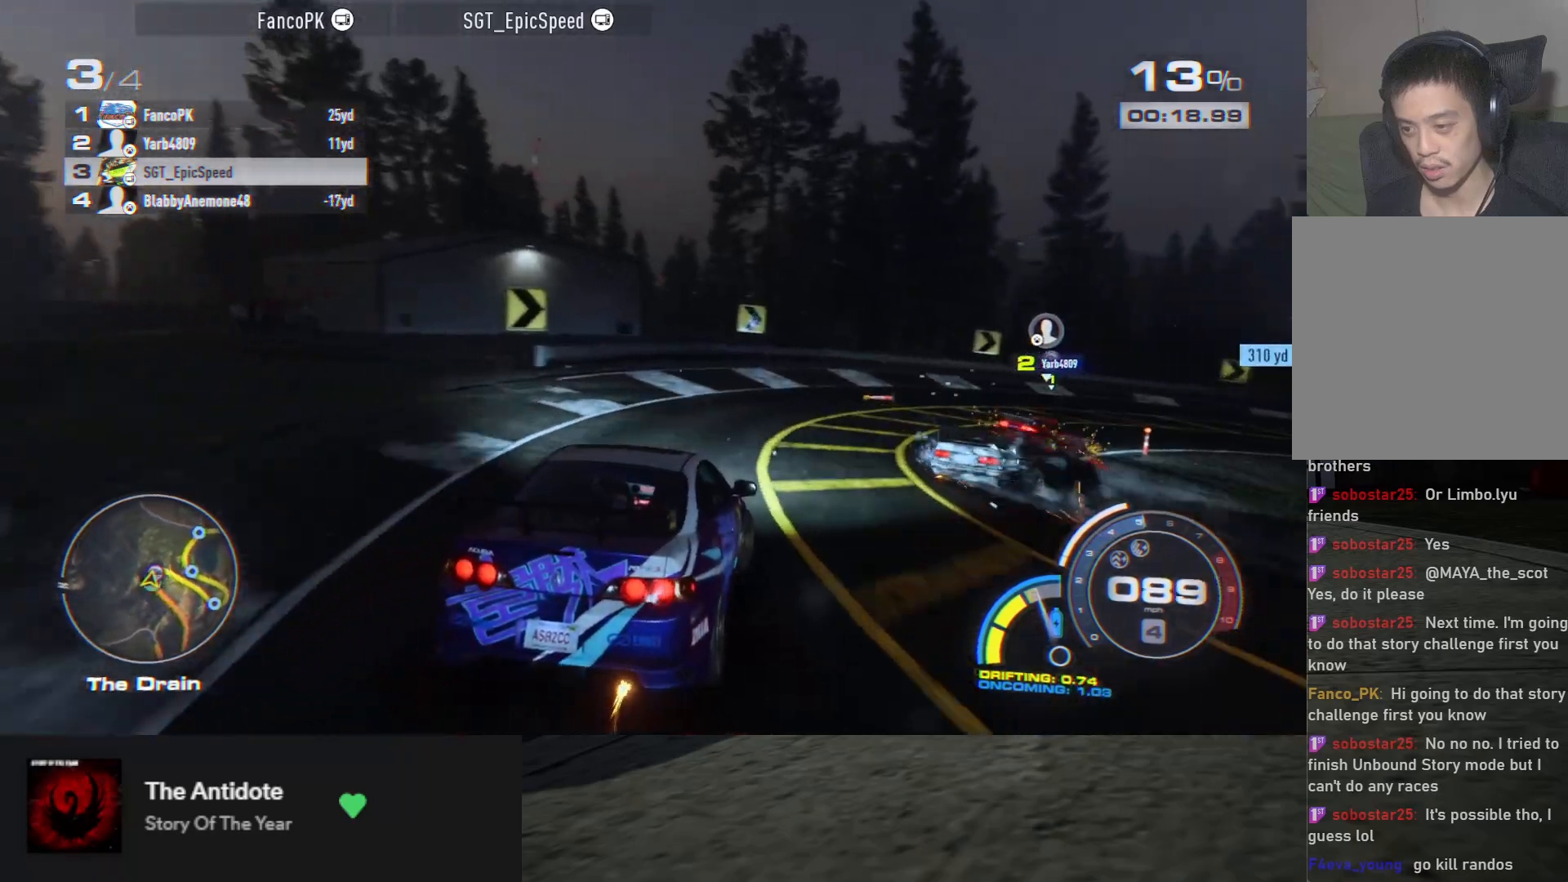
{"buttons": ["R2"], "left_stick": "right", "right_stick": "center", "events": [[17, "left_stick", "right"], [183, "left_stick", "center"], [283, "left_stick", "right"], [383, "left_stick", "center"], [467, "left_stick", "right"]]}
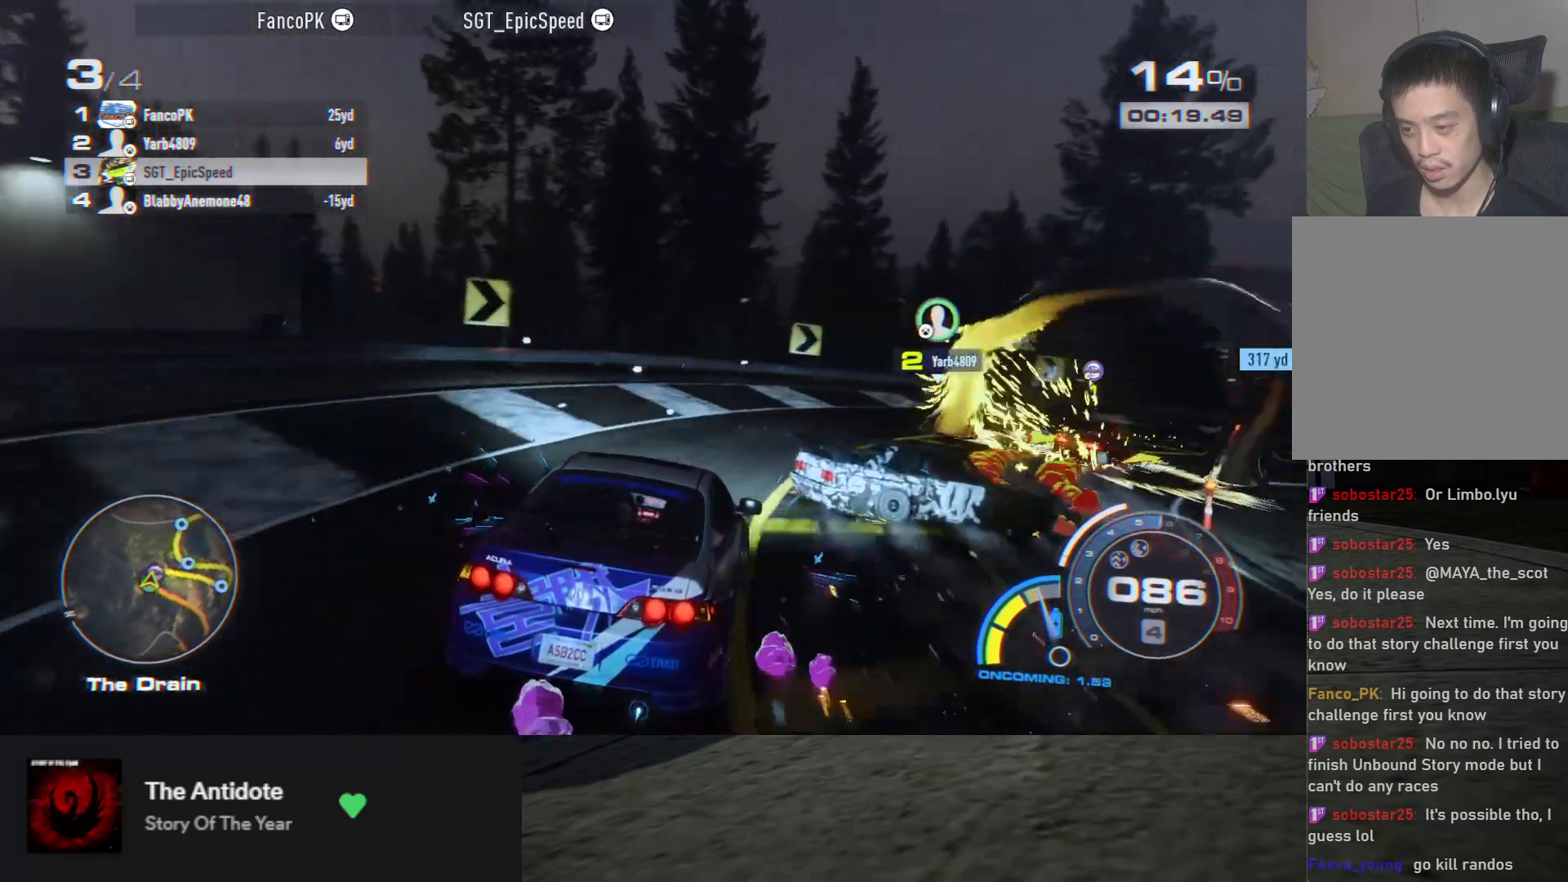
{"buttons": ["R2"], "left_stick": "right", "right_stick": "center", "events": [[133, "R2", "up"], [150, "L2", "down"], [233, "L2", "up"], [317, "R2", "down"], [350, "left_stick", "center"], [433, "left_stick", "right"]]}
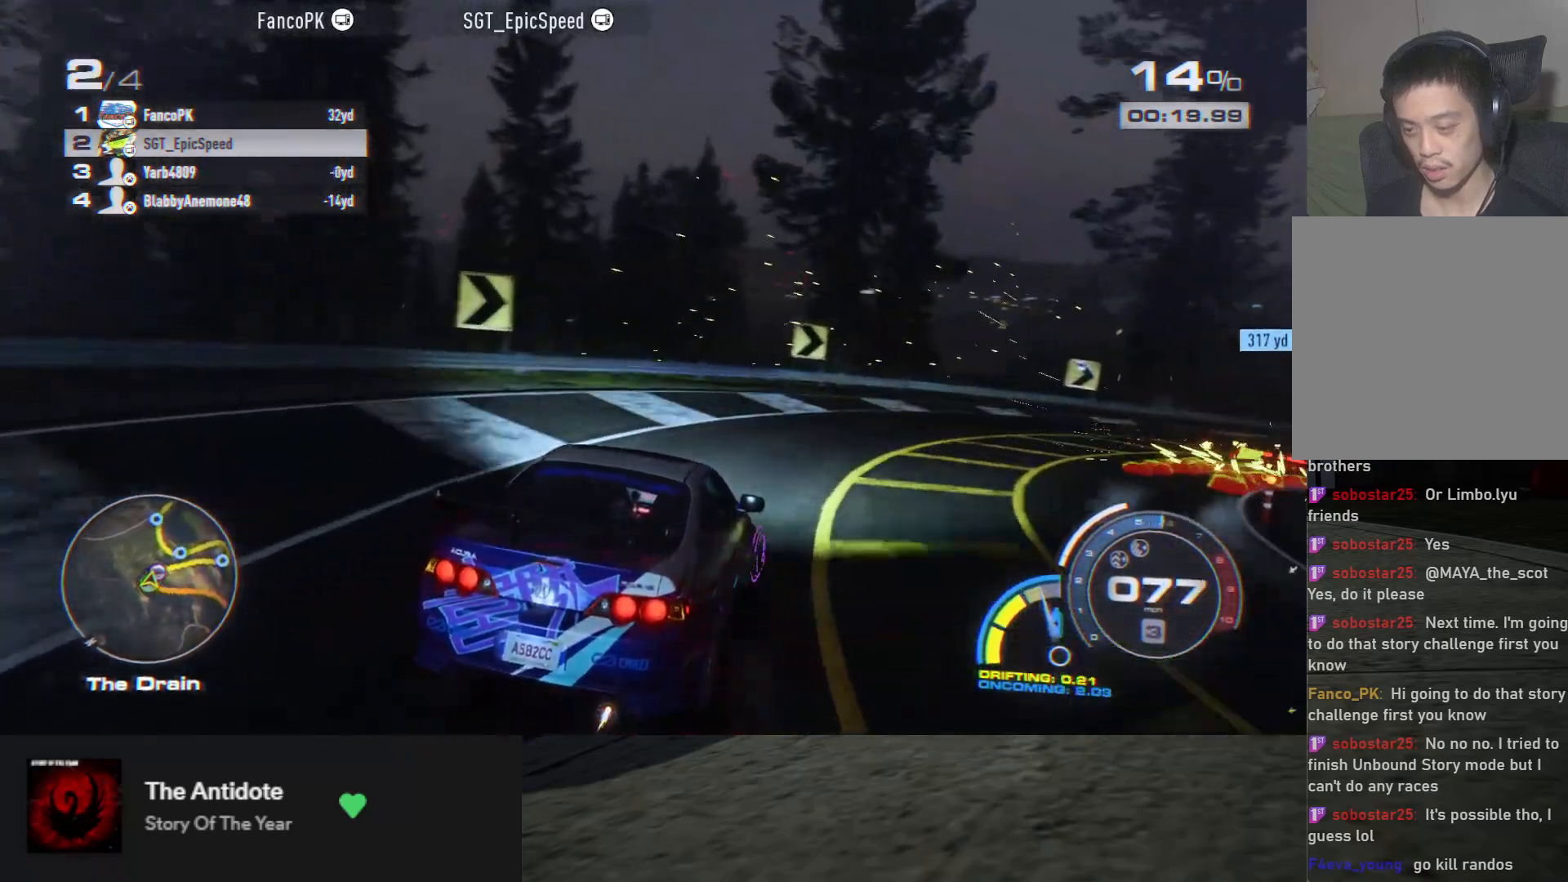
{"buttons": ["R2"], "left_stick": "right", "right_stick": "center", "events": [[250, "left_stick", "center"], [283, "A", "down"], [367, "A", "up"], [467, "left_stick", "right"]]}
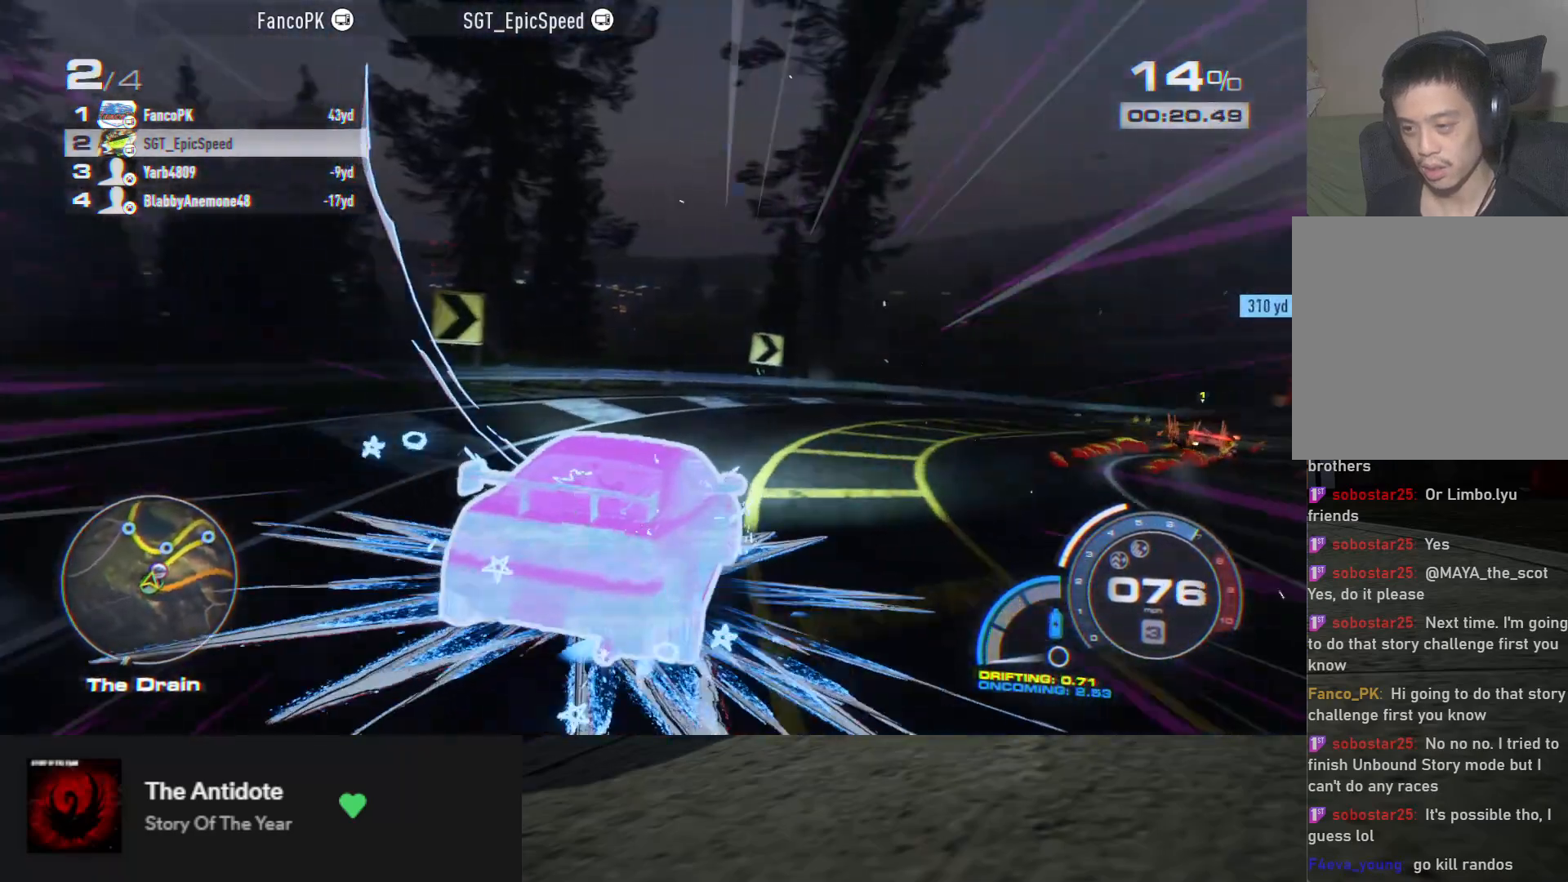
{"buttons": ["R2"], "left_stick": "center", "right_stick": "center", "events": [[67, "left_stick", "center"], [300, "left_stick", "right"], [500, "left_stick", "center"]]}
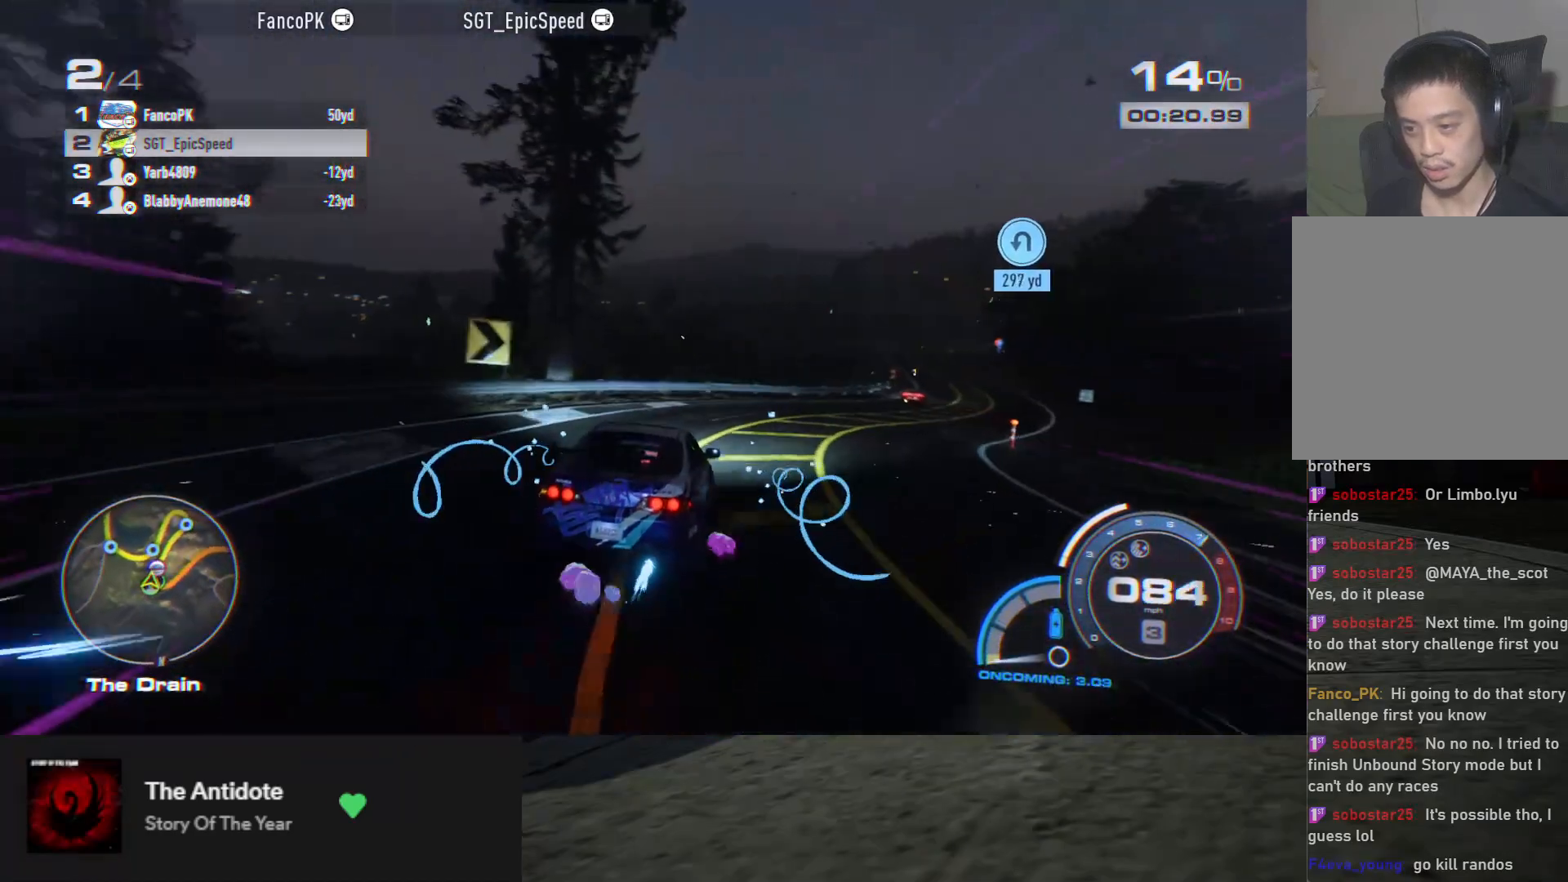
{"buttons": ["R2"], "left_stick": "center", "right_stick": "center", "events": [[83, "left_stick", "right"], [200, "left_stick", "center"], [250, "left_stick", "right"], [400, "left_stick", "center"]]}
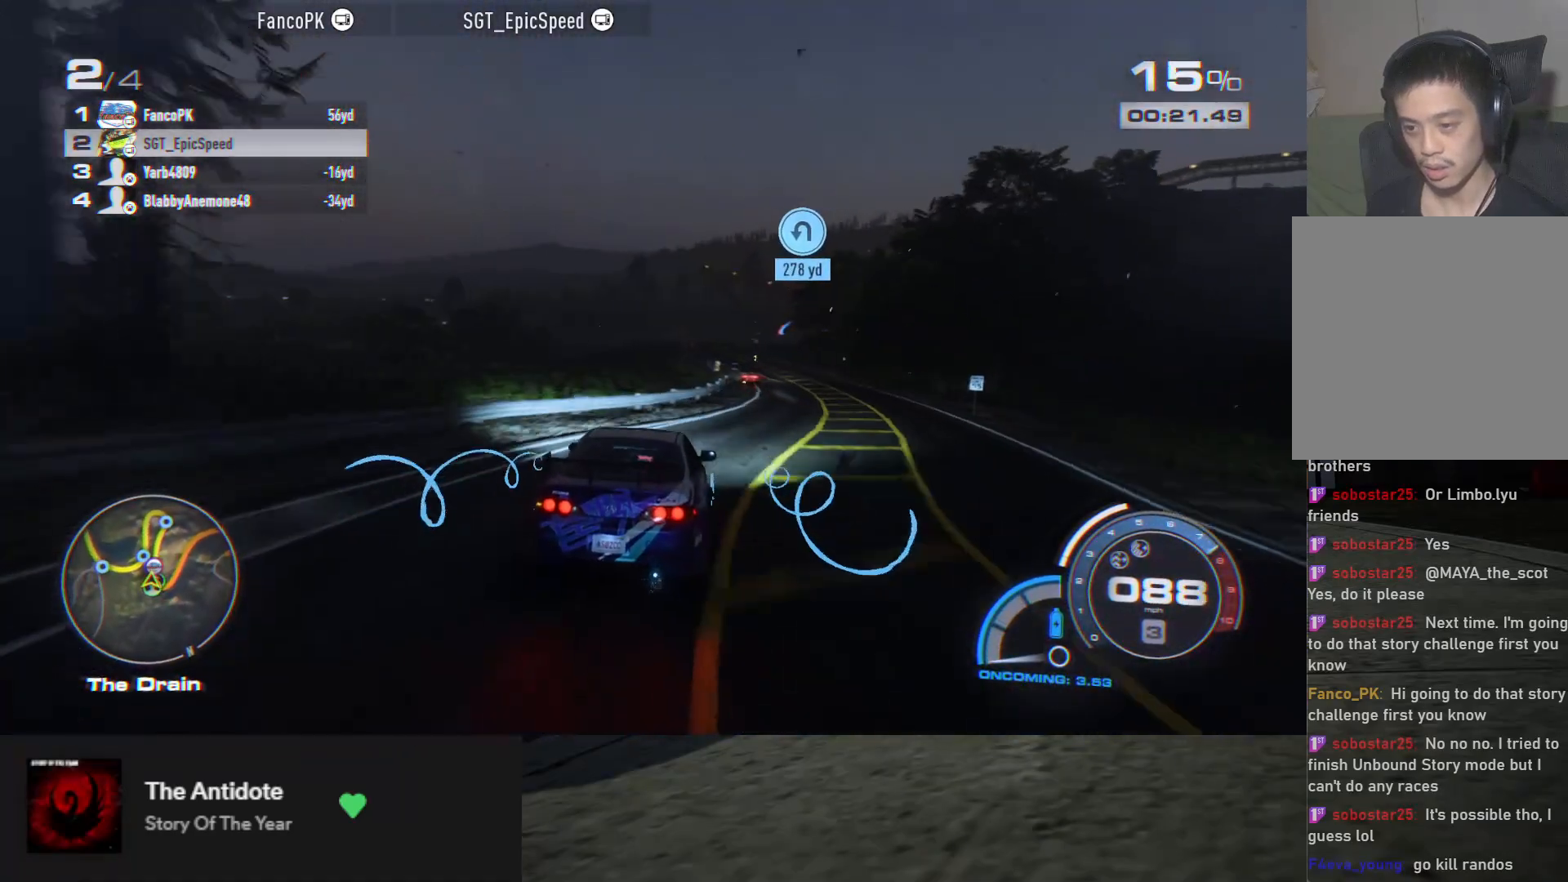
{"buttons": ["R2"], "left_stick": "center", "right_stick": "center", "events": [[50, "left_stick", "right"], [167, "left_stick", "center"], [267, "left_stick", "right"], [400, "left_stick", "center"]]}
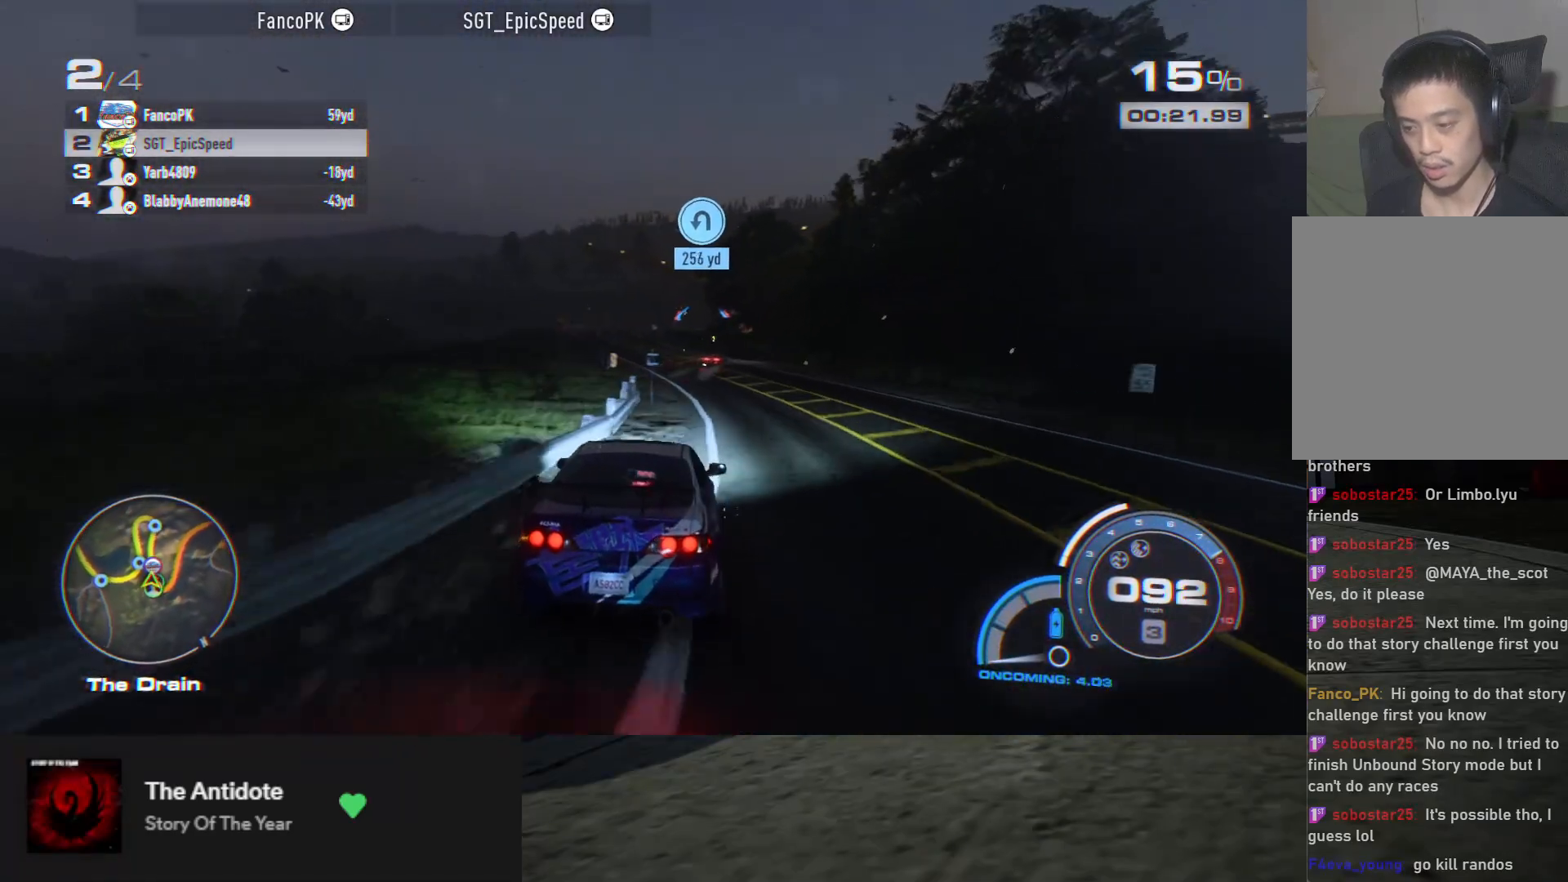
{"buttons": ["R2"], "left_stick": "center", "right_stick": "center", "events": []}
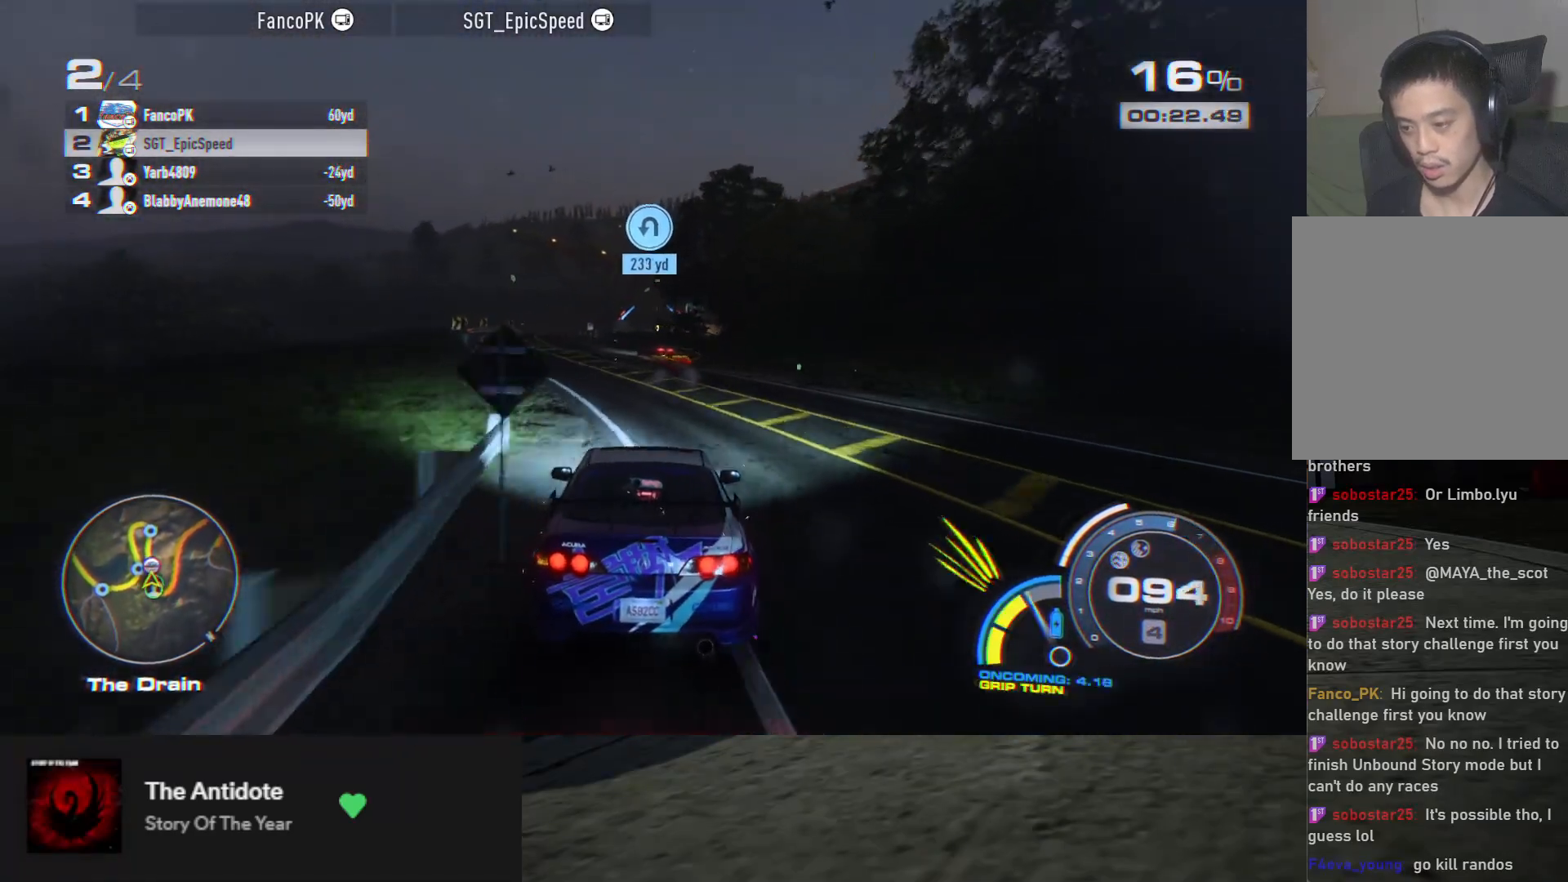
{"buttons": ["R2"], "left_stick": "center", "right_stick": "center", "events": [[100, "left_stick", "left"], [233, "A", "down"], [267, "left_stick", "center"], [317, "A", "up"], [367, "left_stick", "left"], [483, "left_stick", "center"]]}
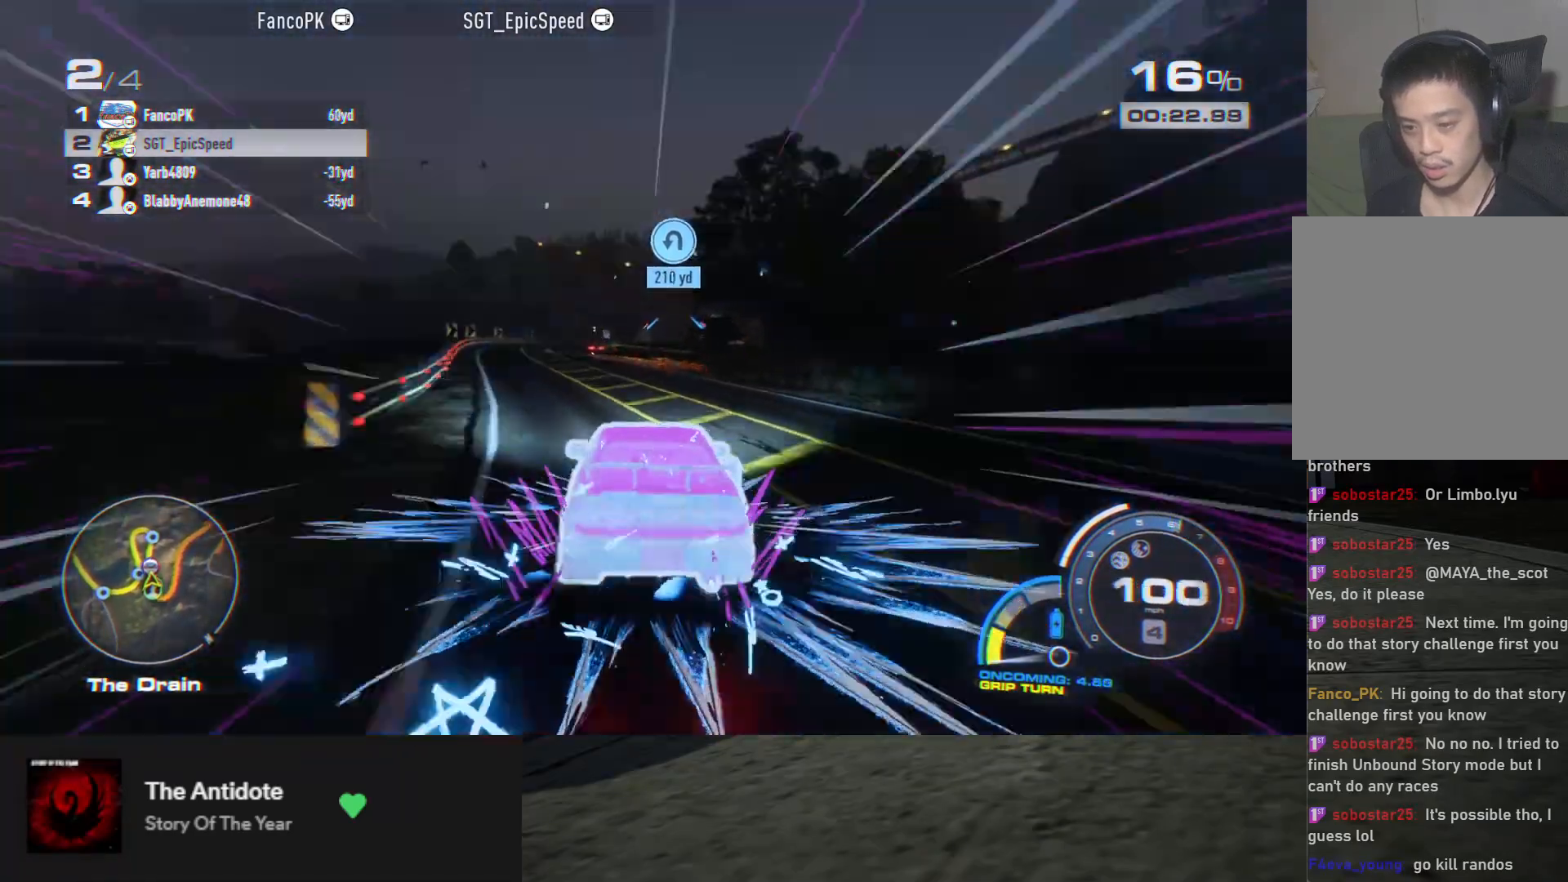
{"buttons": ["A", "R2"], "left_stick": "left", "right_stick": "center", "events": [[117, "A", "down"], [183, "left_stick", "left"], [367, "left_stick", "center"], [450, "left_stick", "left"]]}
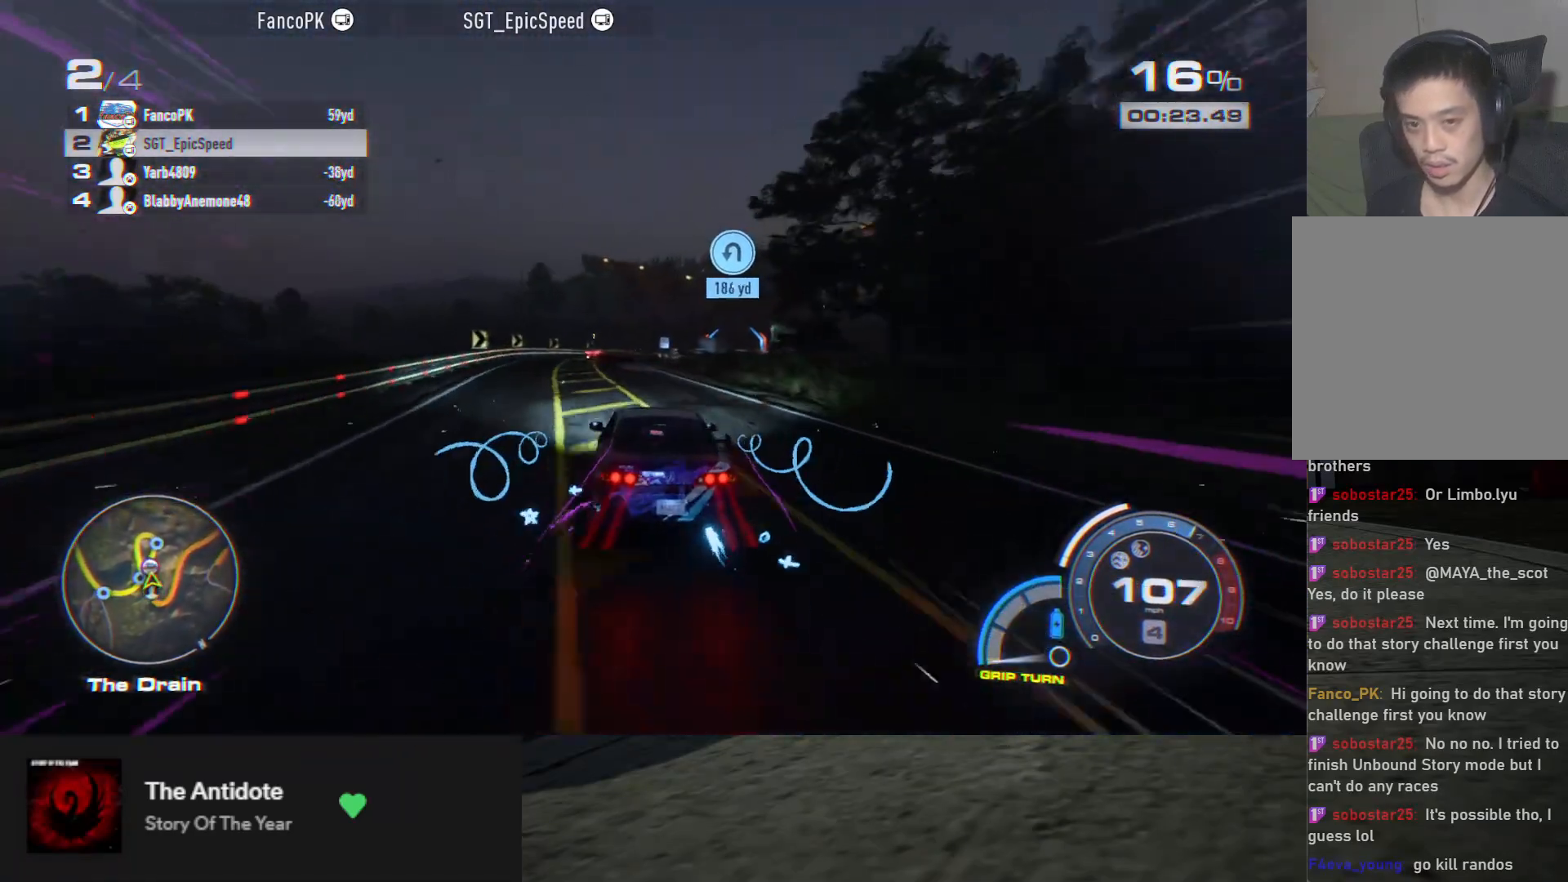
{"buttons": ["A", "R2"], "left_stick": "center", "right_stick": "center", "events": [[67, "left_stick", "center"]]}
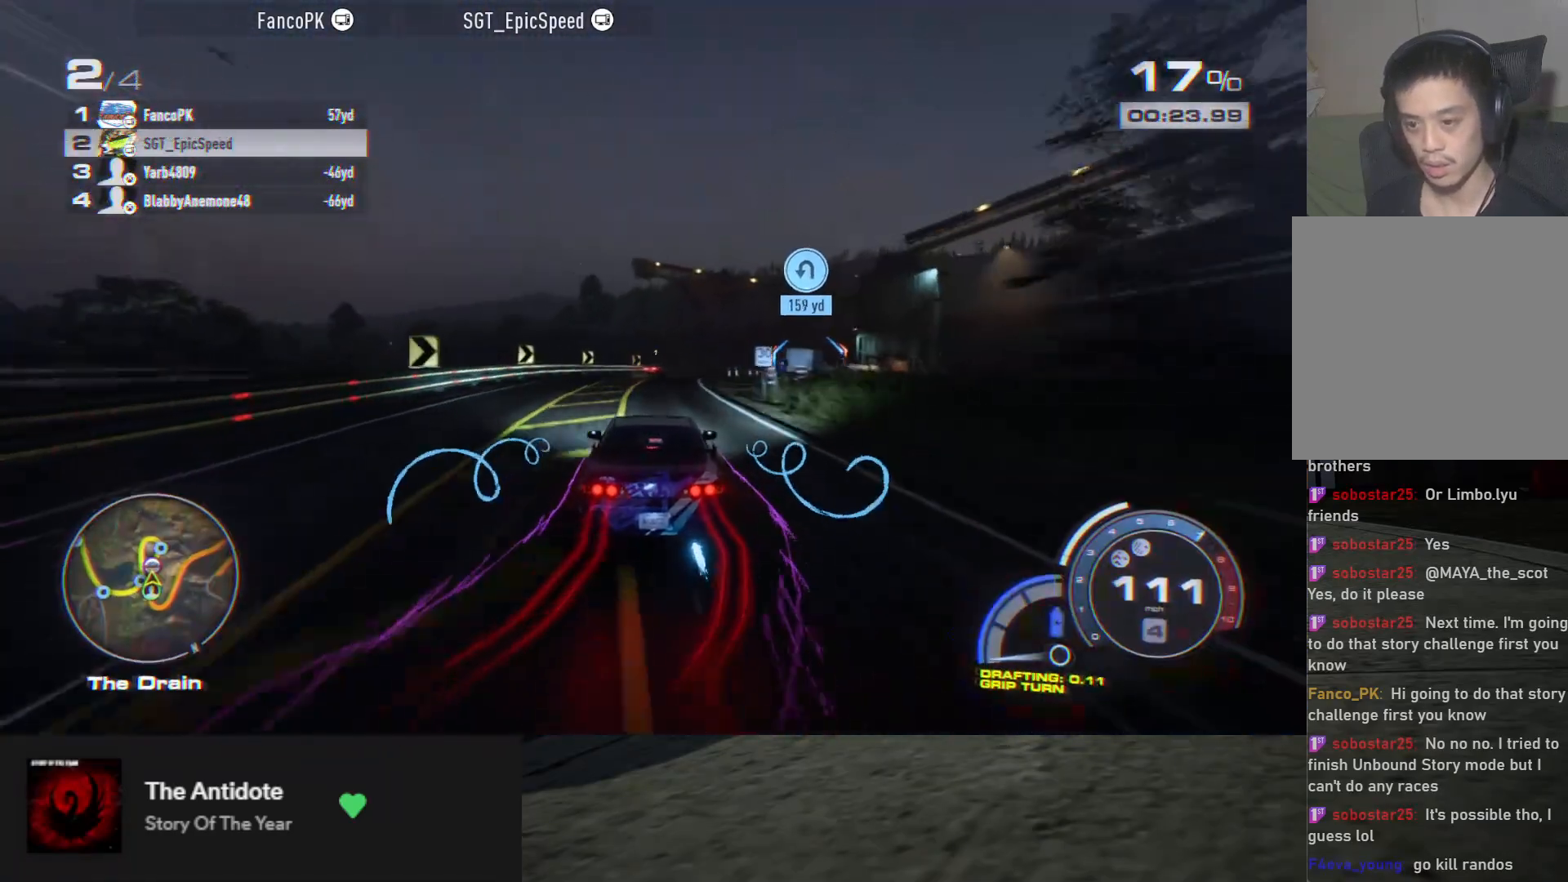
{"buttons": ["R2"], "left_stick": "right", "right_stick": "center", "events": [[50, "left_stick", "right"], [233, "left_stick", "center"], [283, "left_stick", "right"], [417, "A", "up"], [417, "left_stick", "center"], [500, "left_stick", "right"]]}